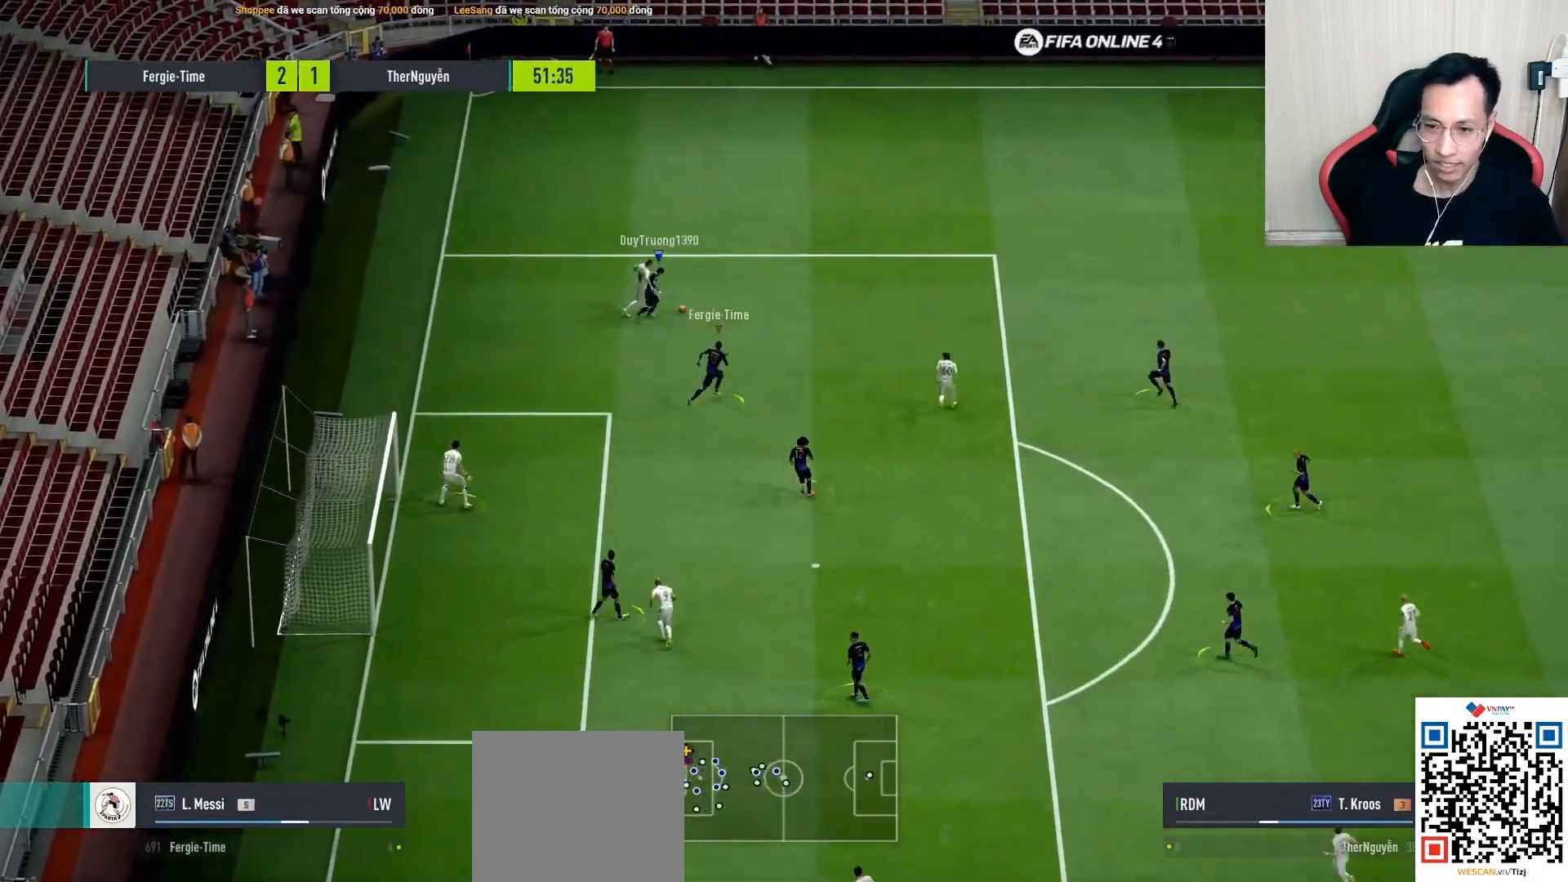
Gameplay with a controller (PlayStation layout); each line is a JSON object with the inputs held at the frame after it. "events" lists button and stick changes between this image and that frame as [ms after this image, input, new state], when the widget could be followed in between.
{"buttons": [], "left_stick": "right", "right_stick": "center", "events": [[217, "left_stick", "right"], [250, "L3", "up"], [250, "R1", "up"], [267, "L2", "up"], [300, "CROSS", "down"], [500, "CROSS", "up"]]}
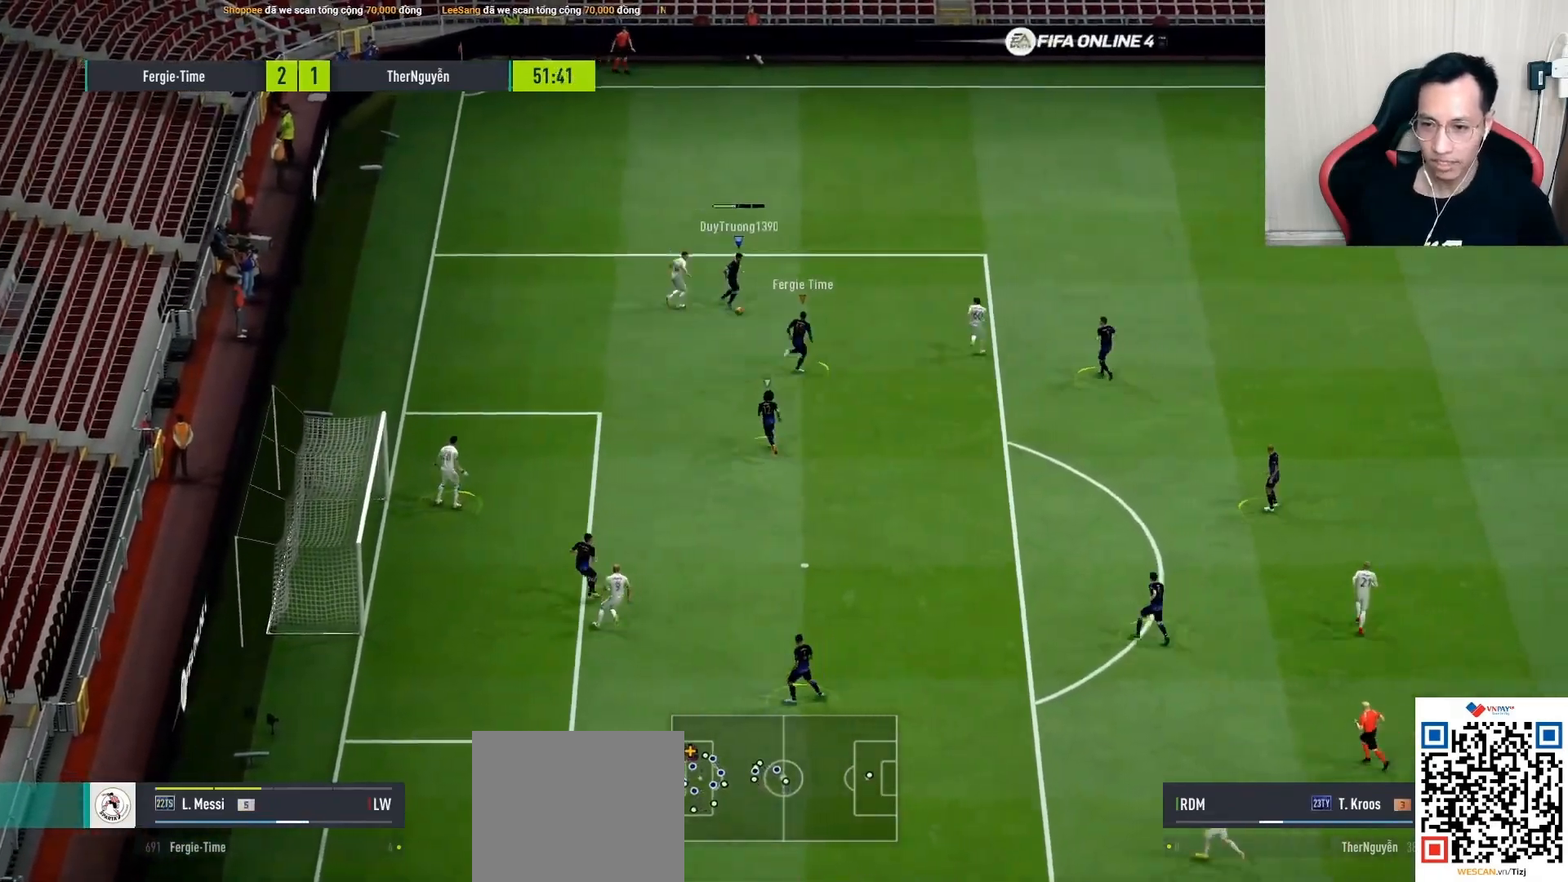
{"buttons": ["R1"], "left_stick": "up-right", "right_stick": "center", "events": [[33, "left_stick", "up-right"], [367, "left_stick", "center"], [433, "R1", "down"], [483, "left_stick", "up-right"]]}
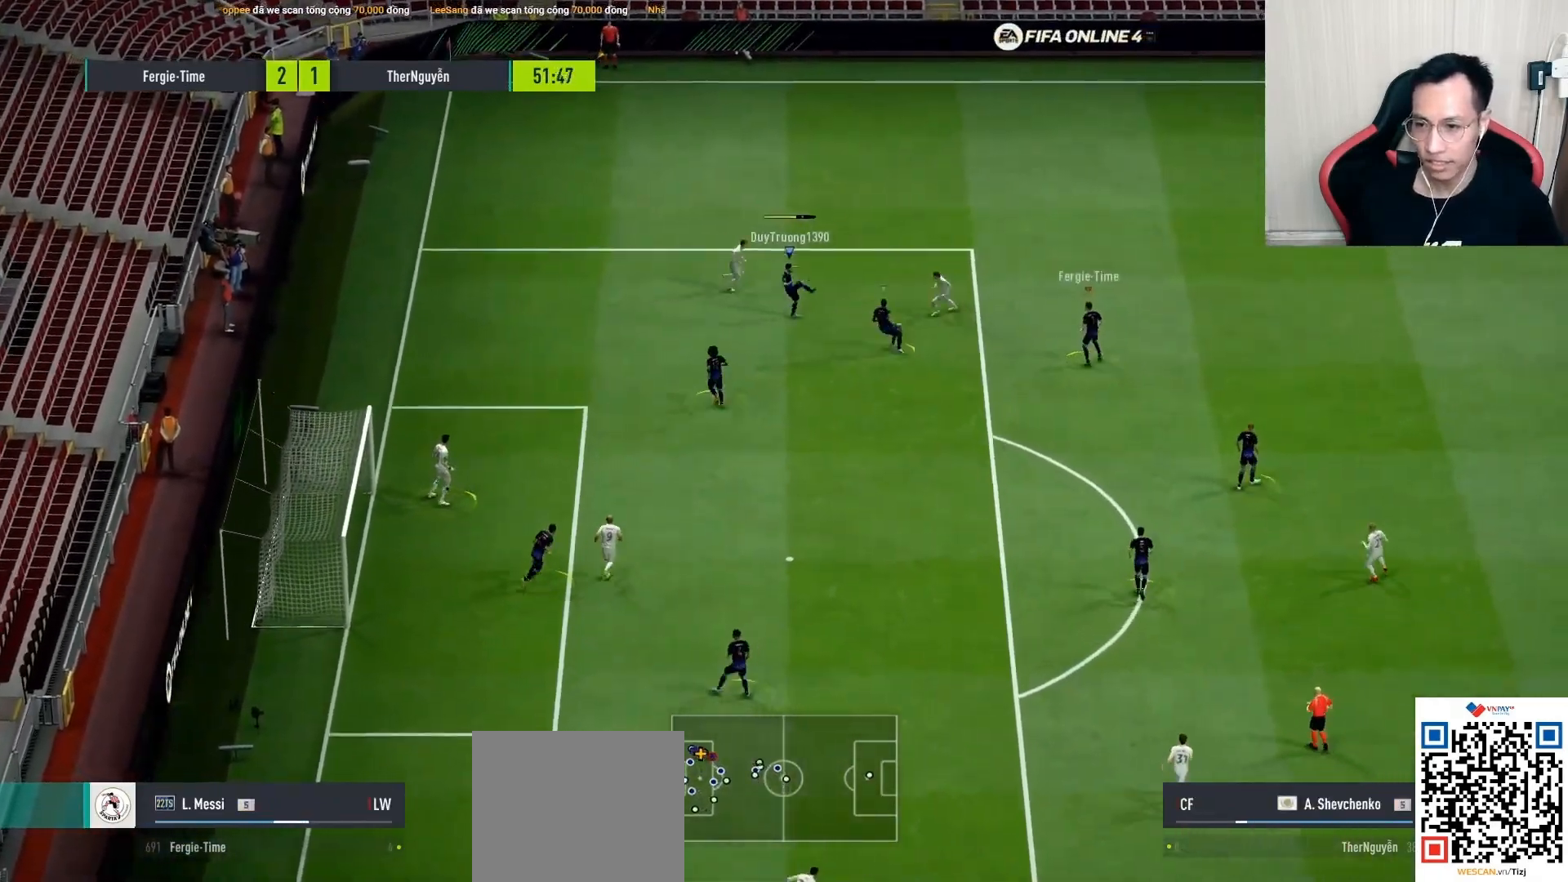
{"buttons": ["R1"], "left_stick": "up-right", "right_stick": "center", "events": [[50, "left_stick", "right"], [283, "right_stick", "right"], [317, "left_stick", "up-right"], [383, "right_stick", "center"]]}
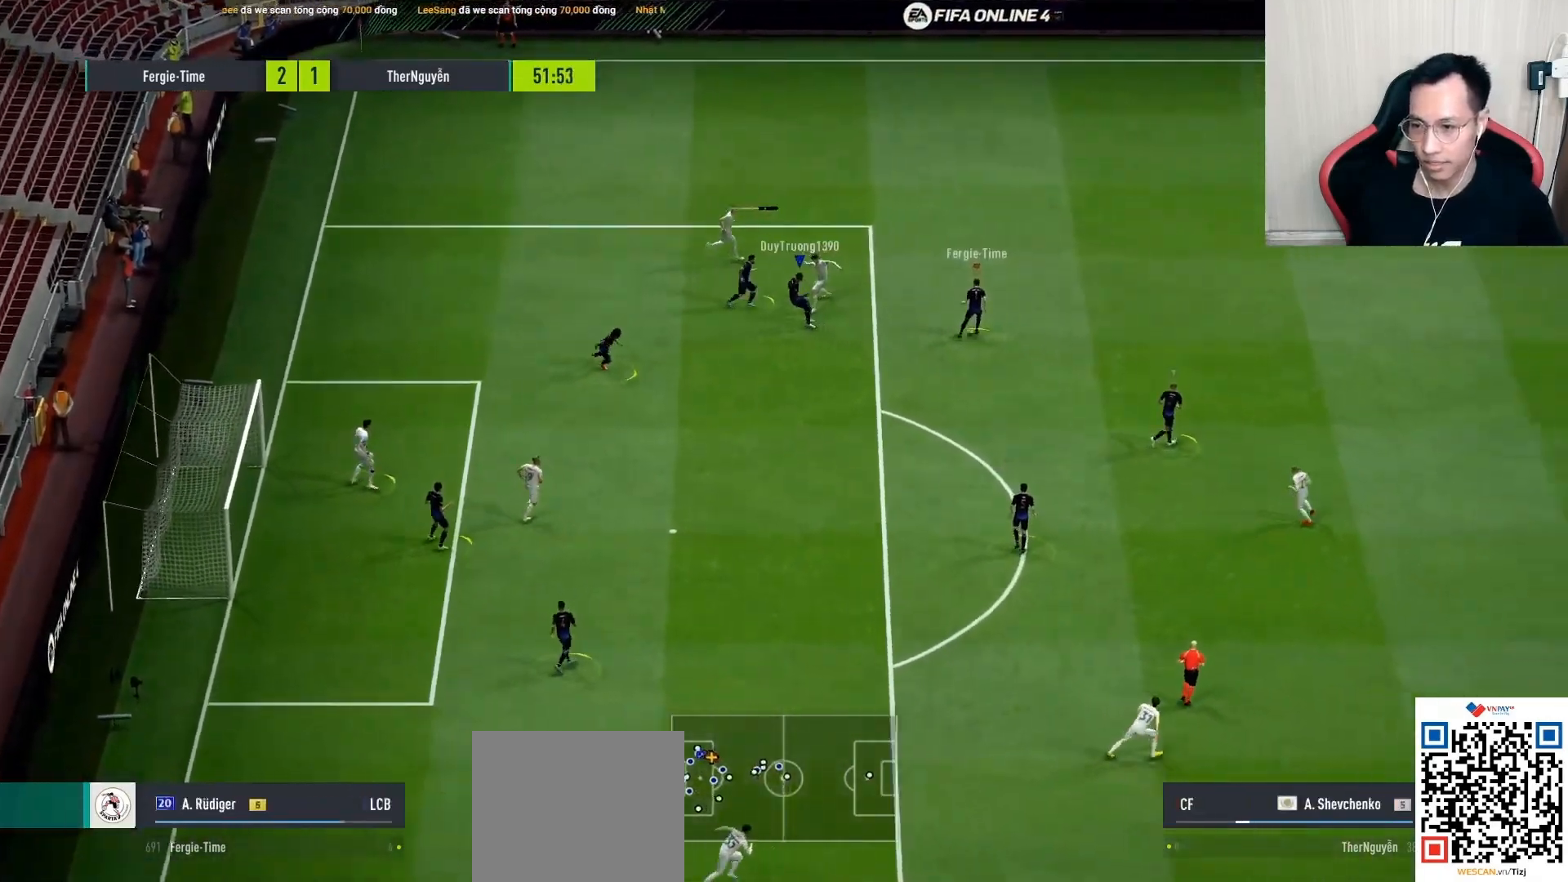
{"buttons": ["L1", "R1"], "left_stick": "up-right", "right_stick": "center", "events": [[150, "right_stick", "up-right"], [233, "right_stick", "center"], [467, "L1", "down"]]}
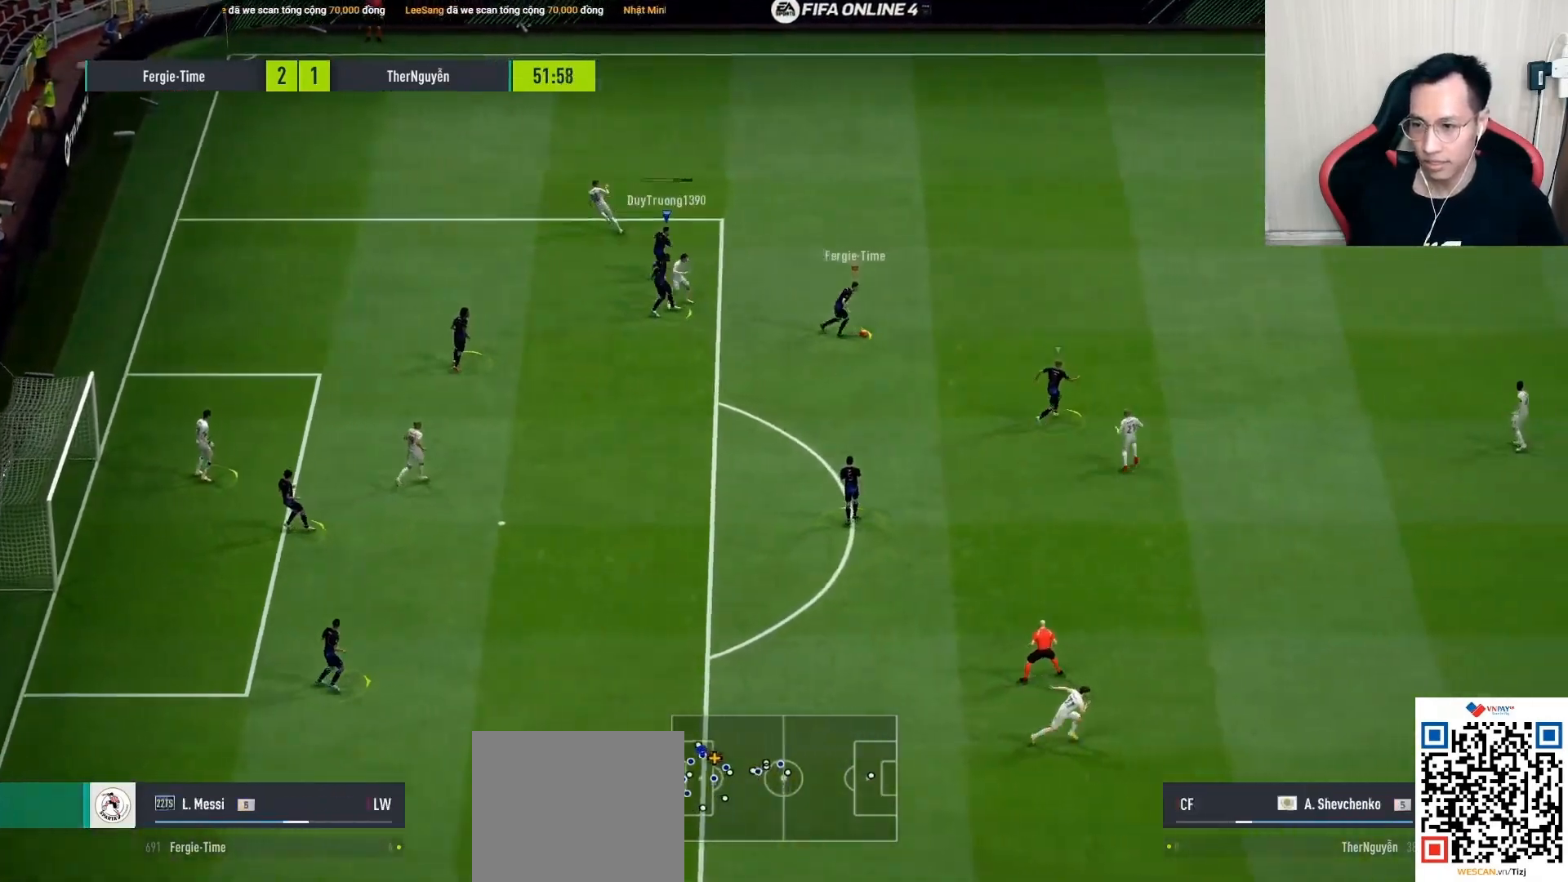
{"buttons": ["R1"], "left_stick": "up-right", "right_stick": "center", "events": [[83, "L1", "up"]]}
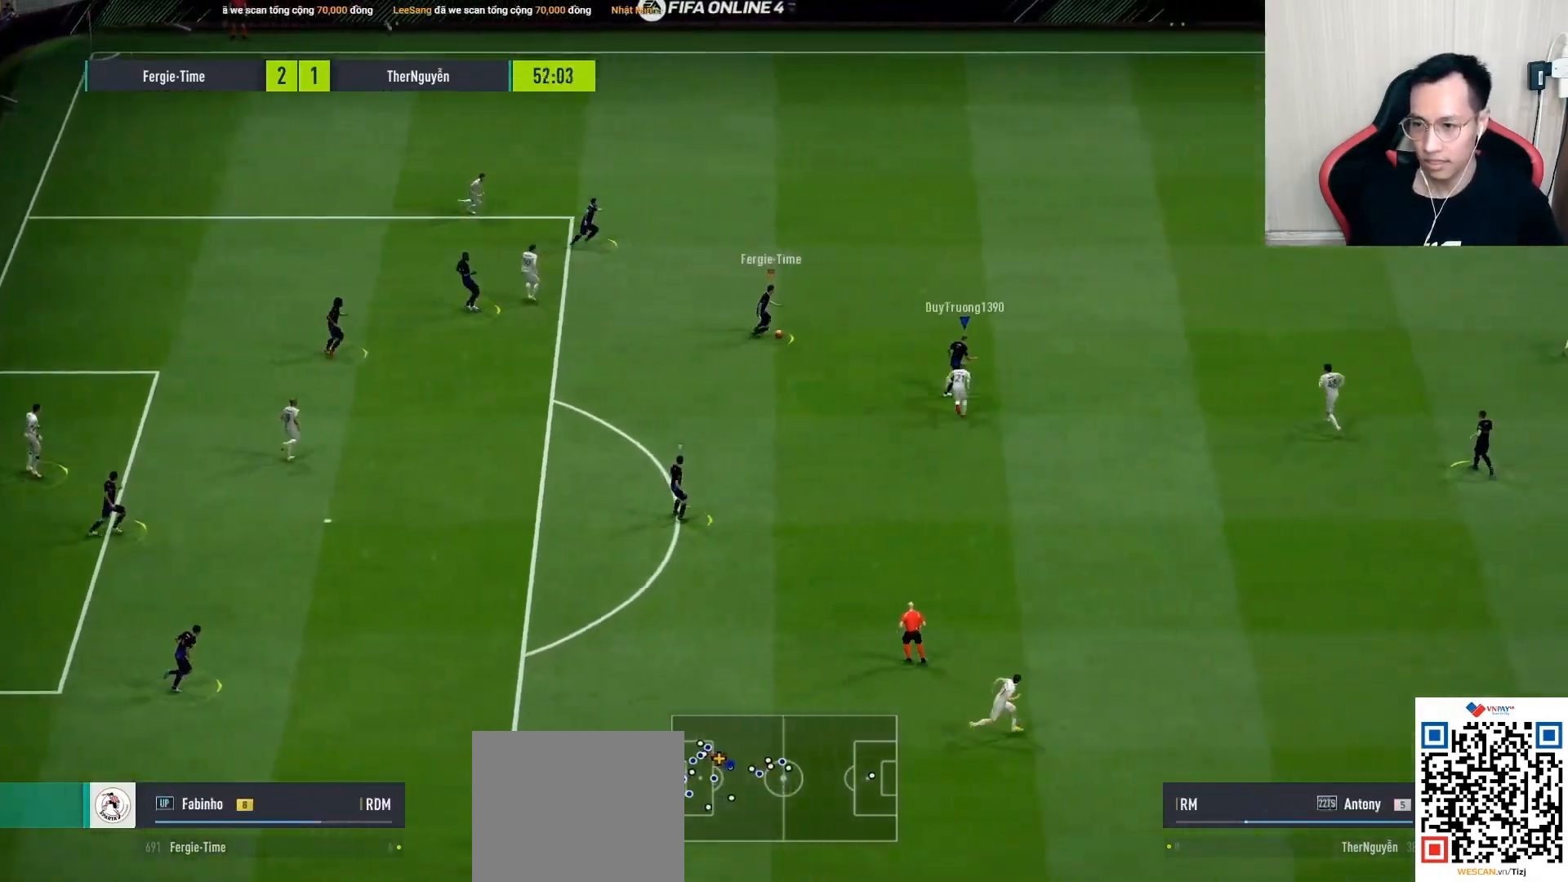
{"buttons": ["R1"], "left_stick": "up-right", "right_stick": "center", "events": []}
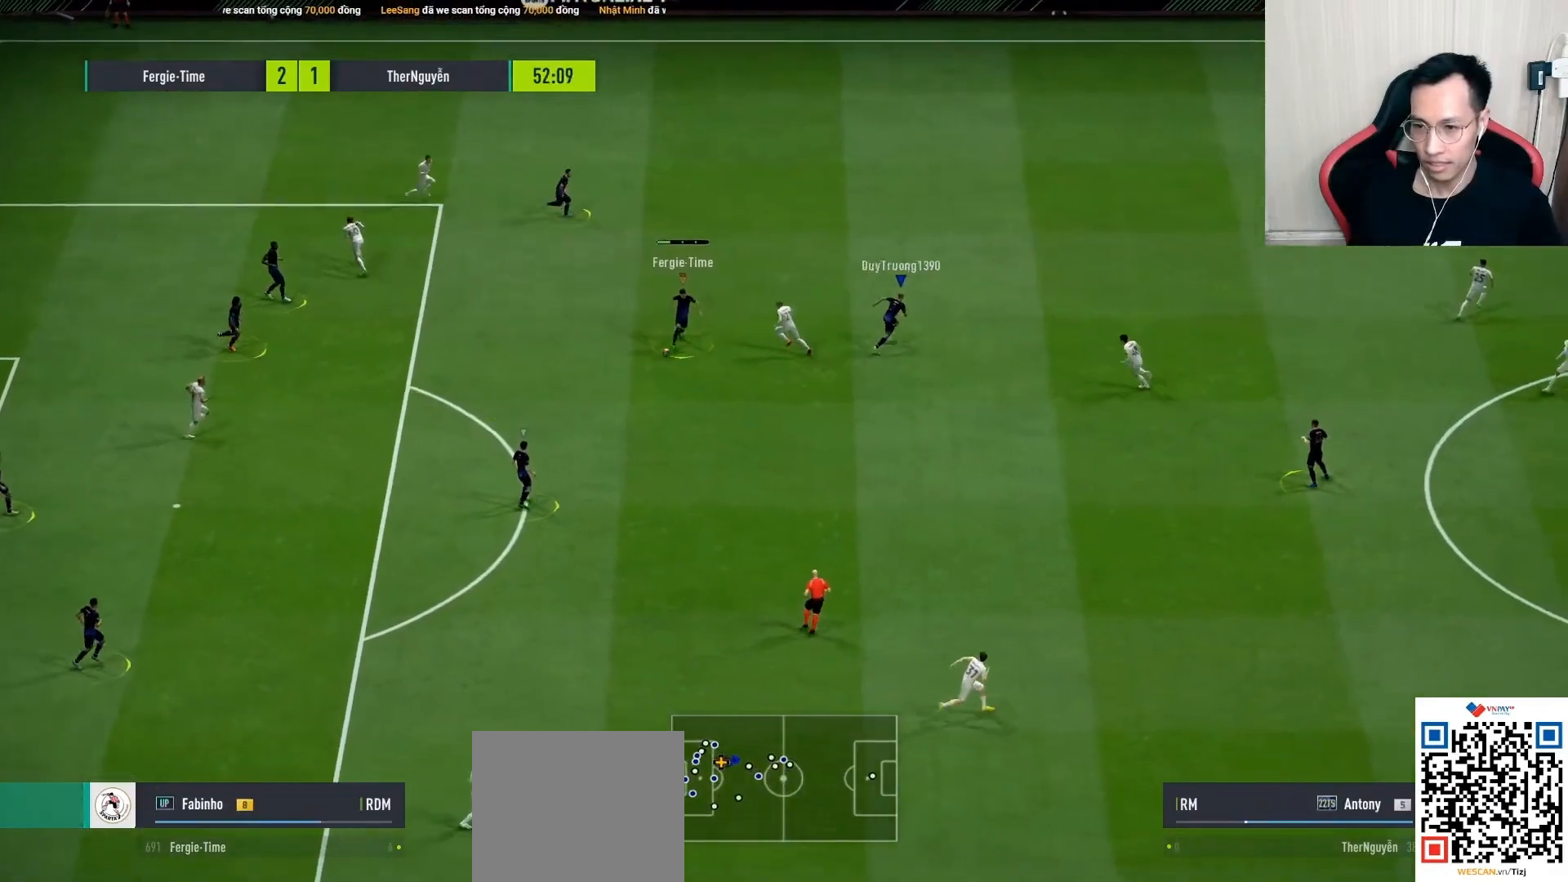
{"buttons": ["R1"], "left_stick": "down-right", "right_stick": "center", "events": [[150, "left_stick", "down-right"]]}
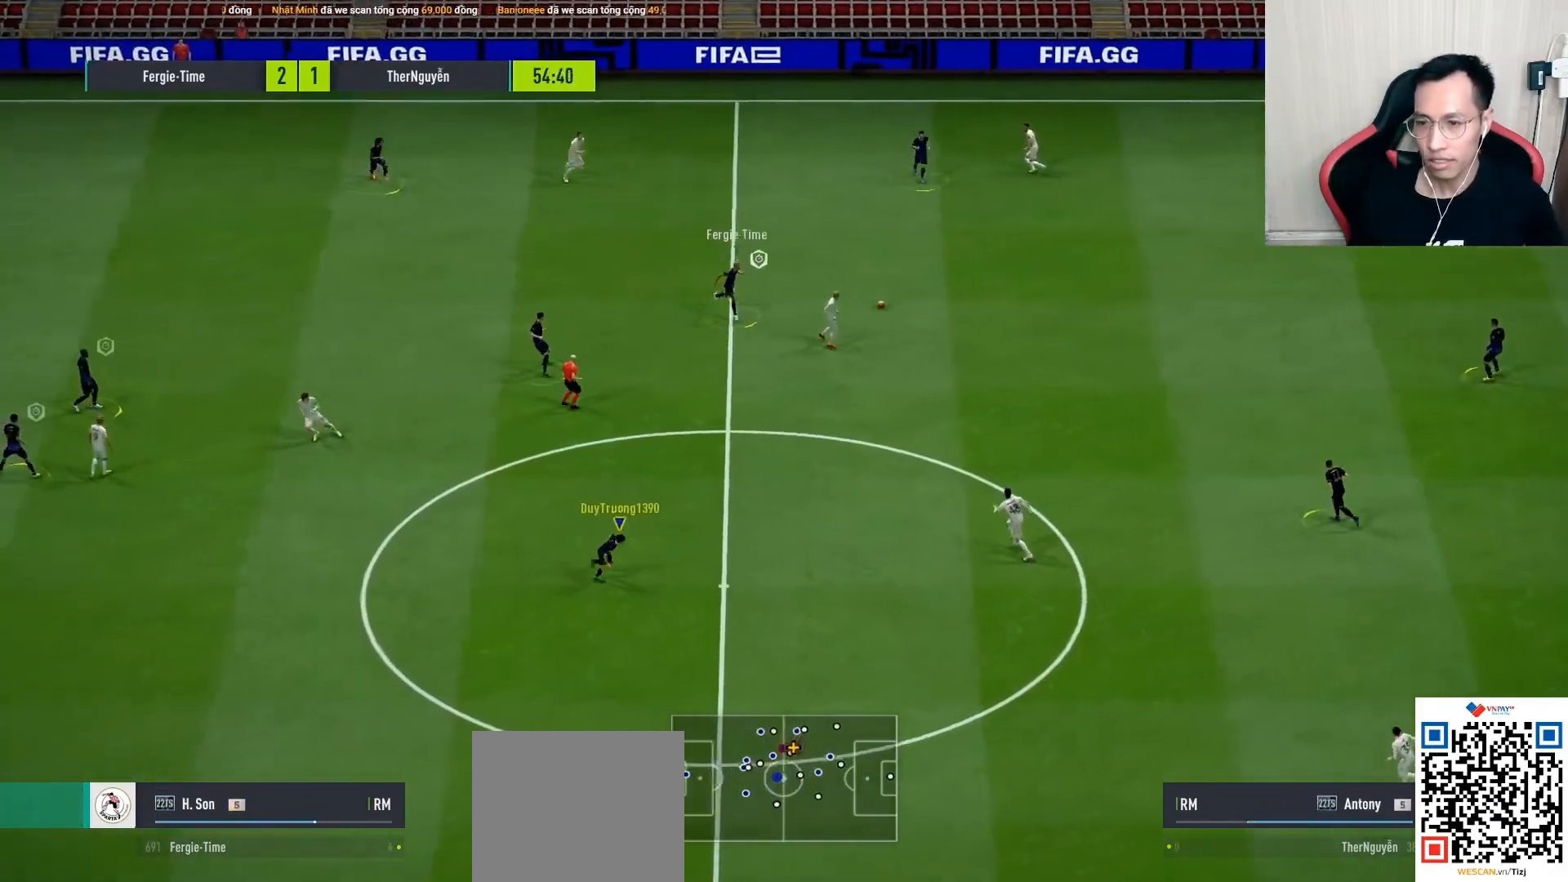
{"buttons": ["R1"], "left_stick": "right", "right_stick": "center", "events": [[183, "left_stick", "right"]]}
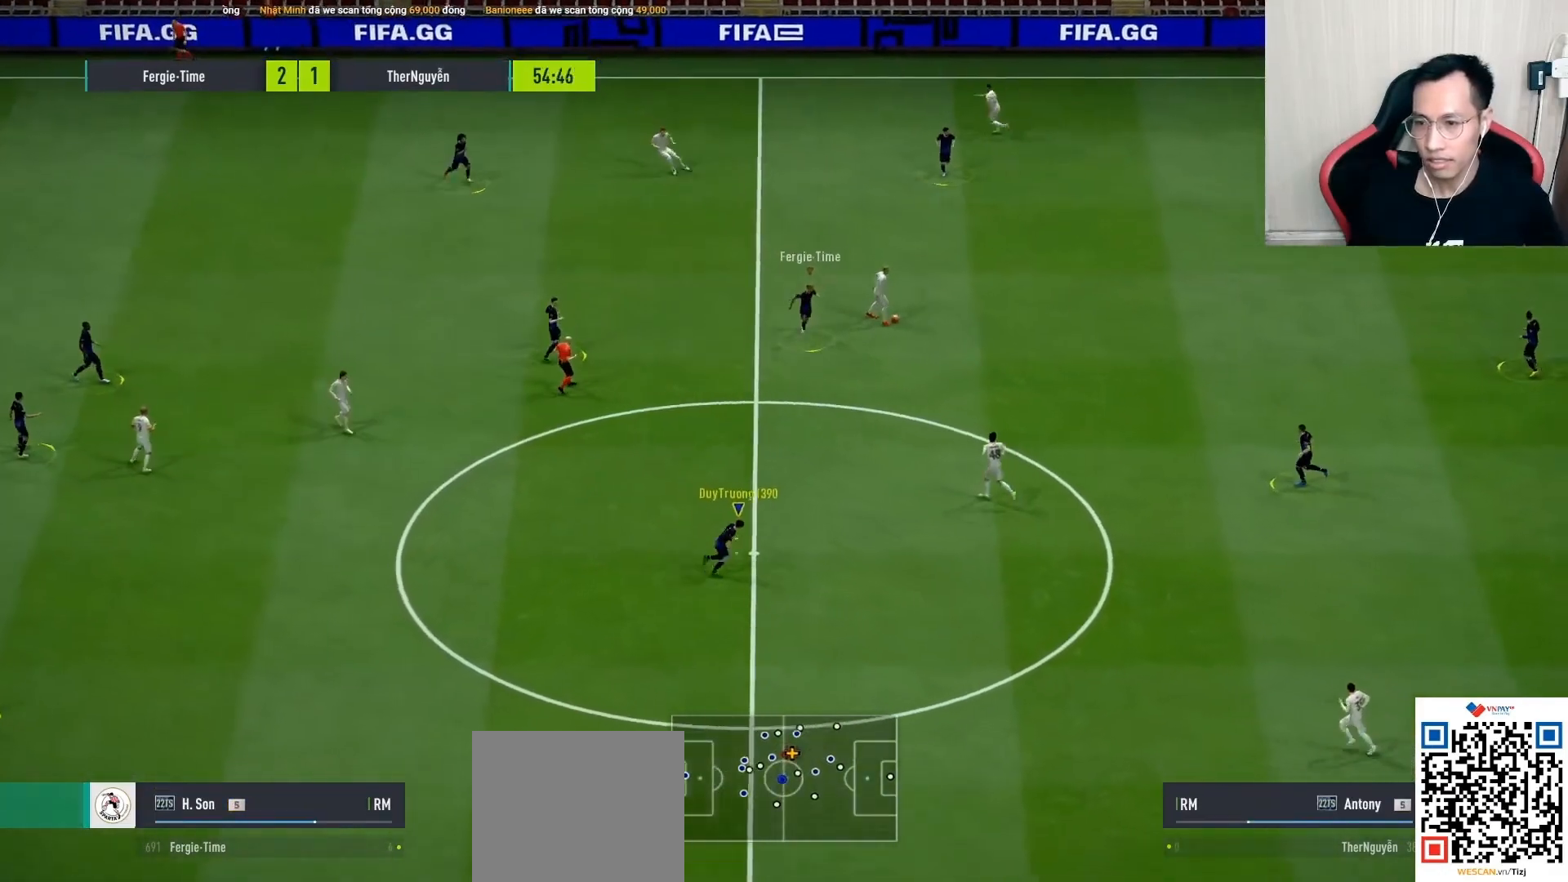
{"buttons": ["R1"], "left_stick": "up-left", "right_stick": "center", "events": [[17, "left_stick", "up-right"], [217, "left_stick", "up"], [500, "left_stick", "up-left"]]}
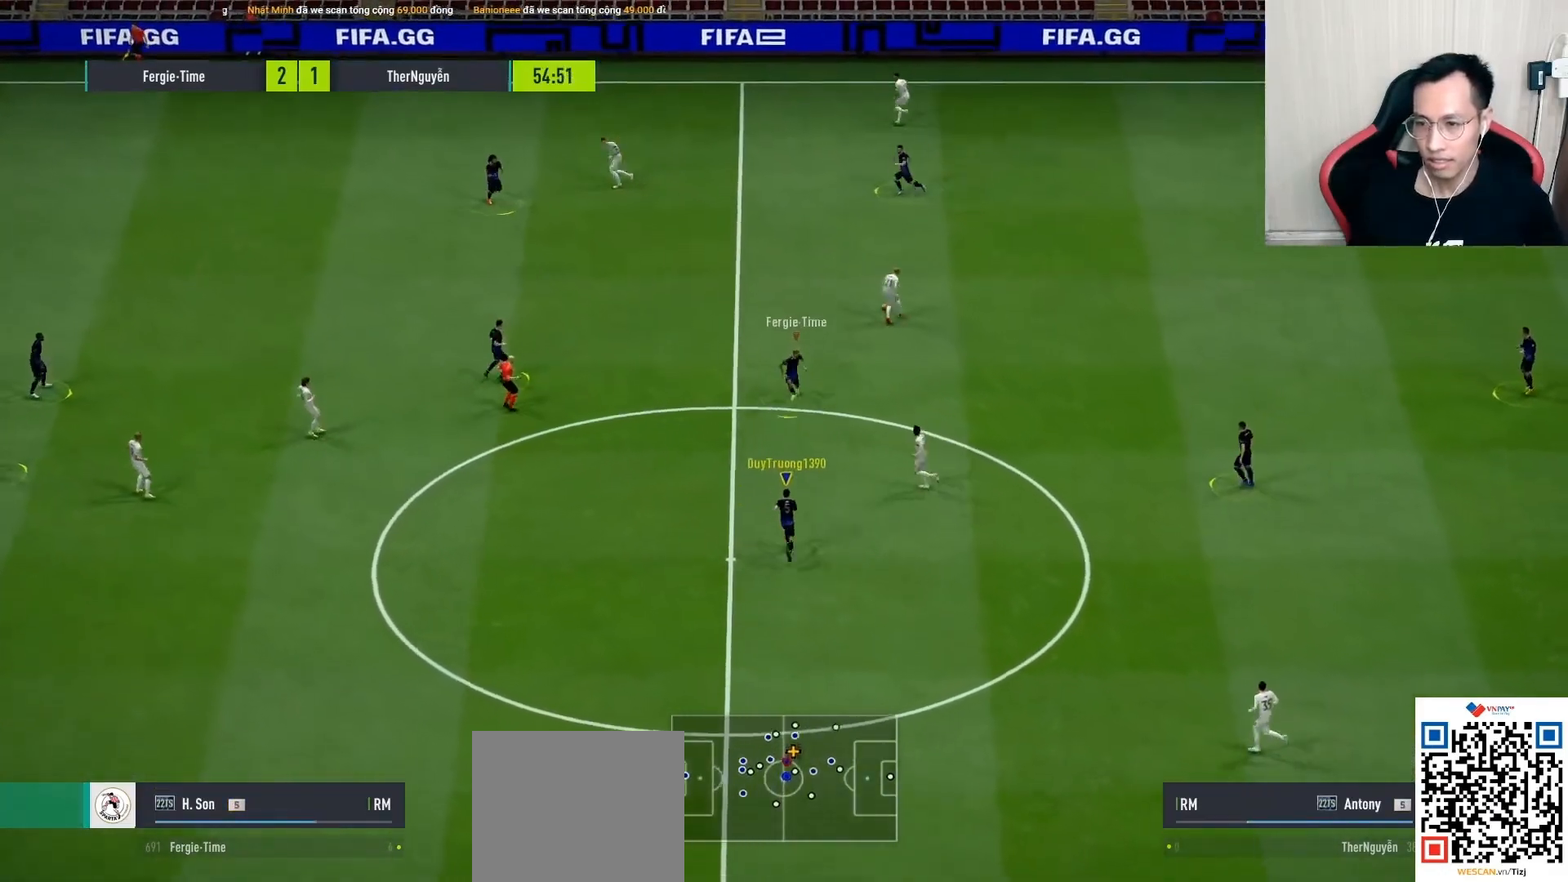
{"buttons": ["R1"], "left_stick": "up-left", "right_stick": "up-left", "events": [[17, "L1", "down"], [150, "L1", "up"], [367, "right_stick", "up-left"]]}
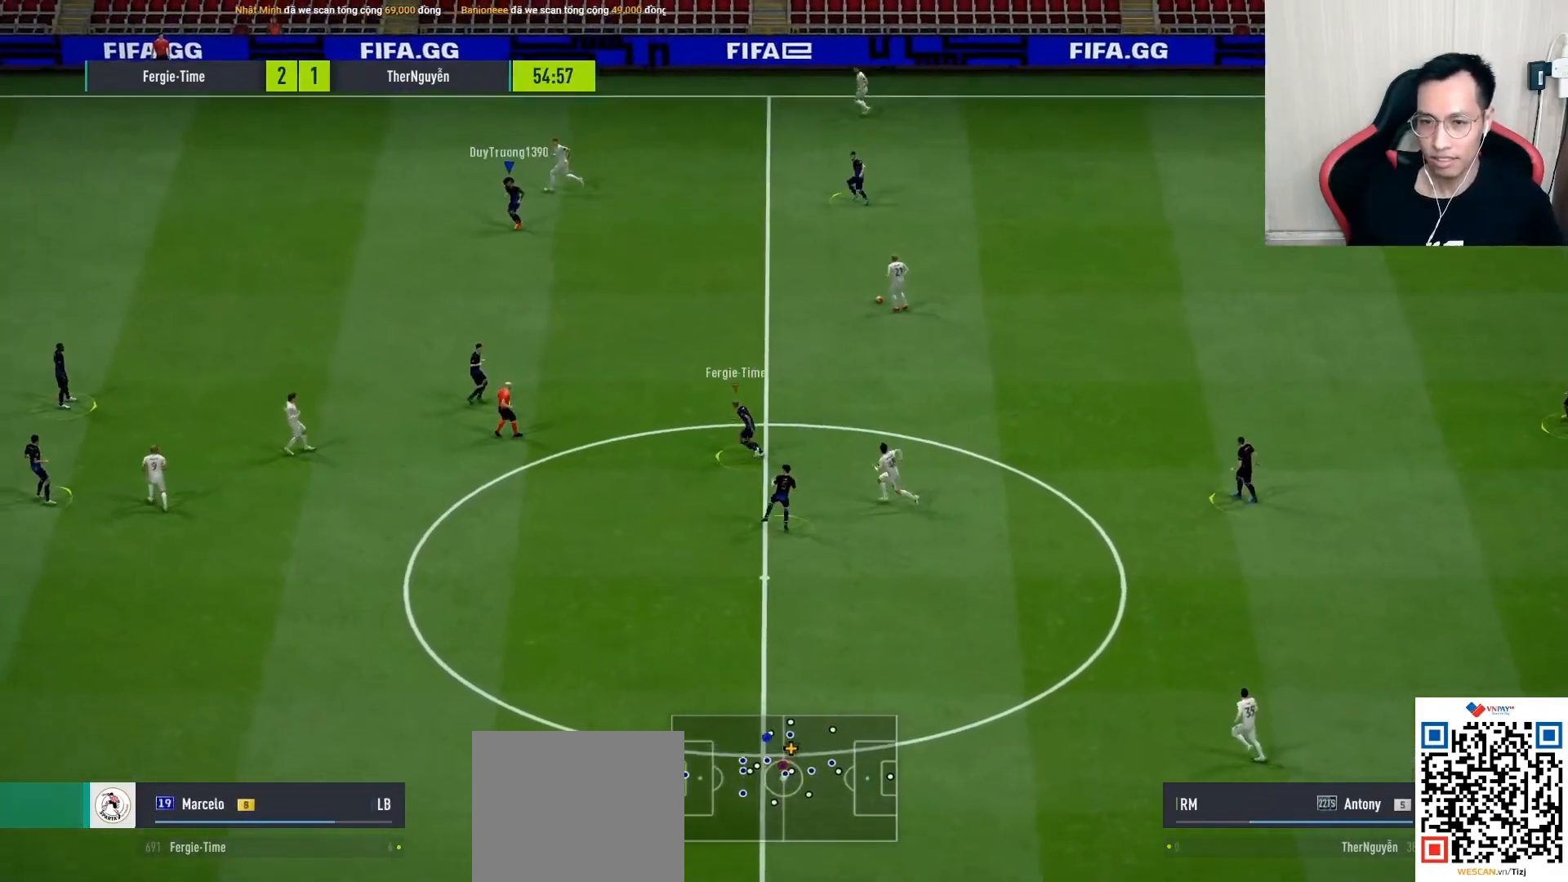
{"buttons": ["R1"], "left_stick": "up-left", "right_stick": "center", "events": [[17, "right_stick", "center"]]}
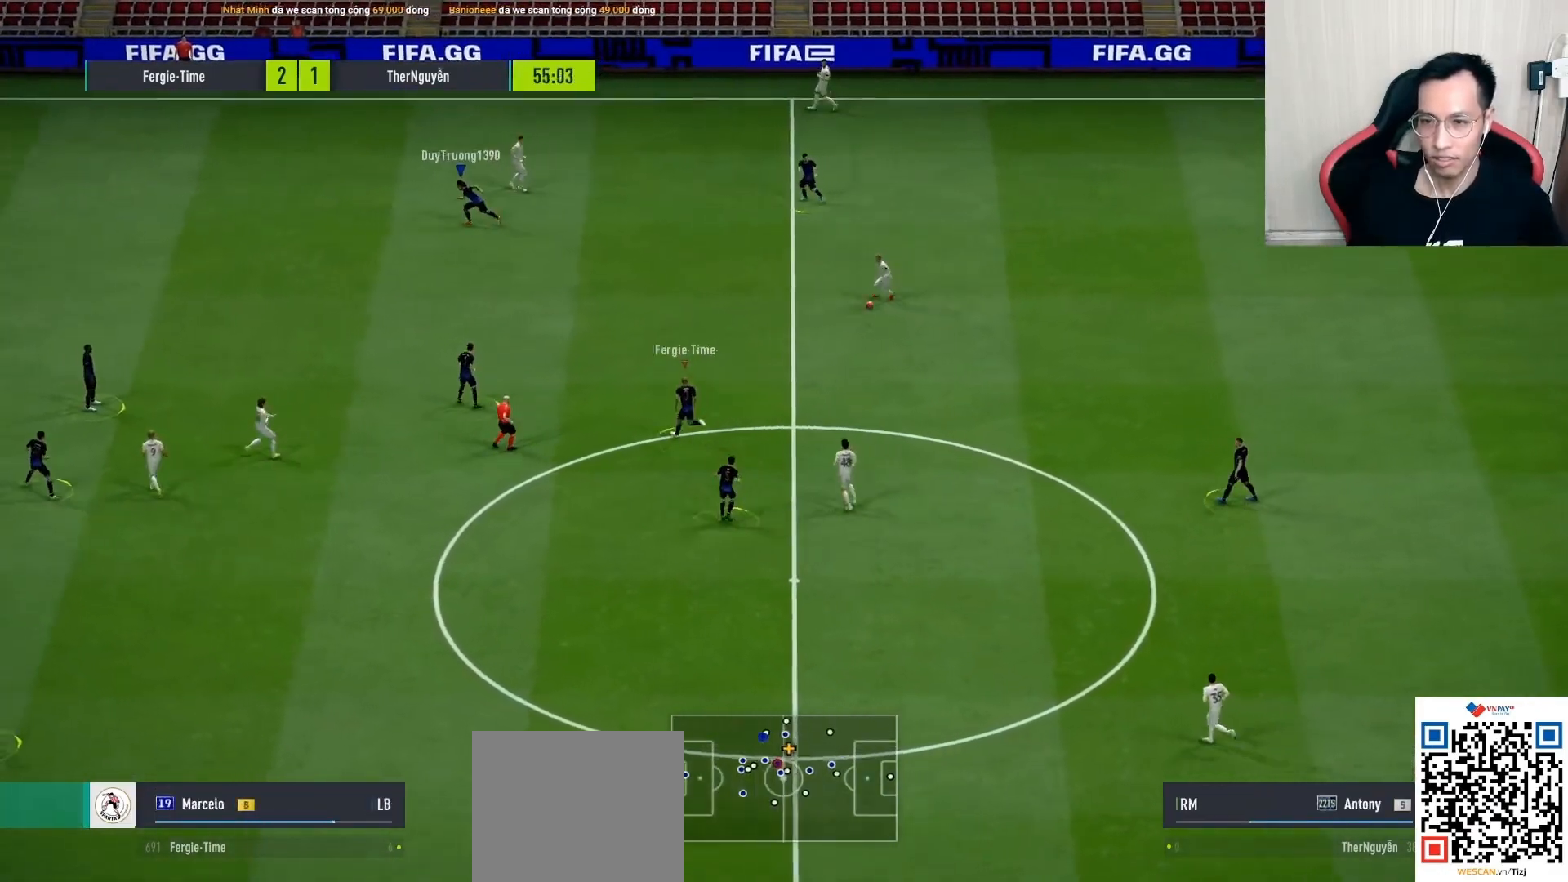
{"buttons": ["R1"], "left_stick": "up-left", "right_stick": "center", "events": [[333, "L1", "down"], [467, "L1", "up"]]}
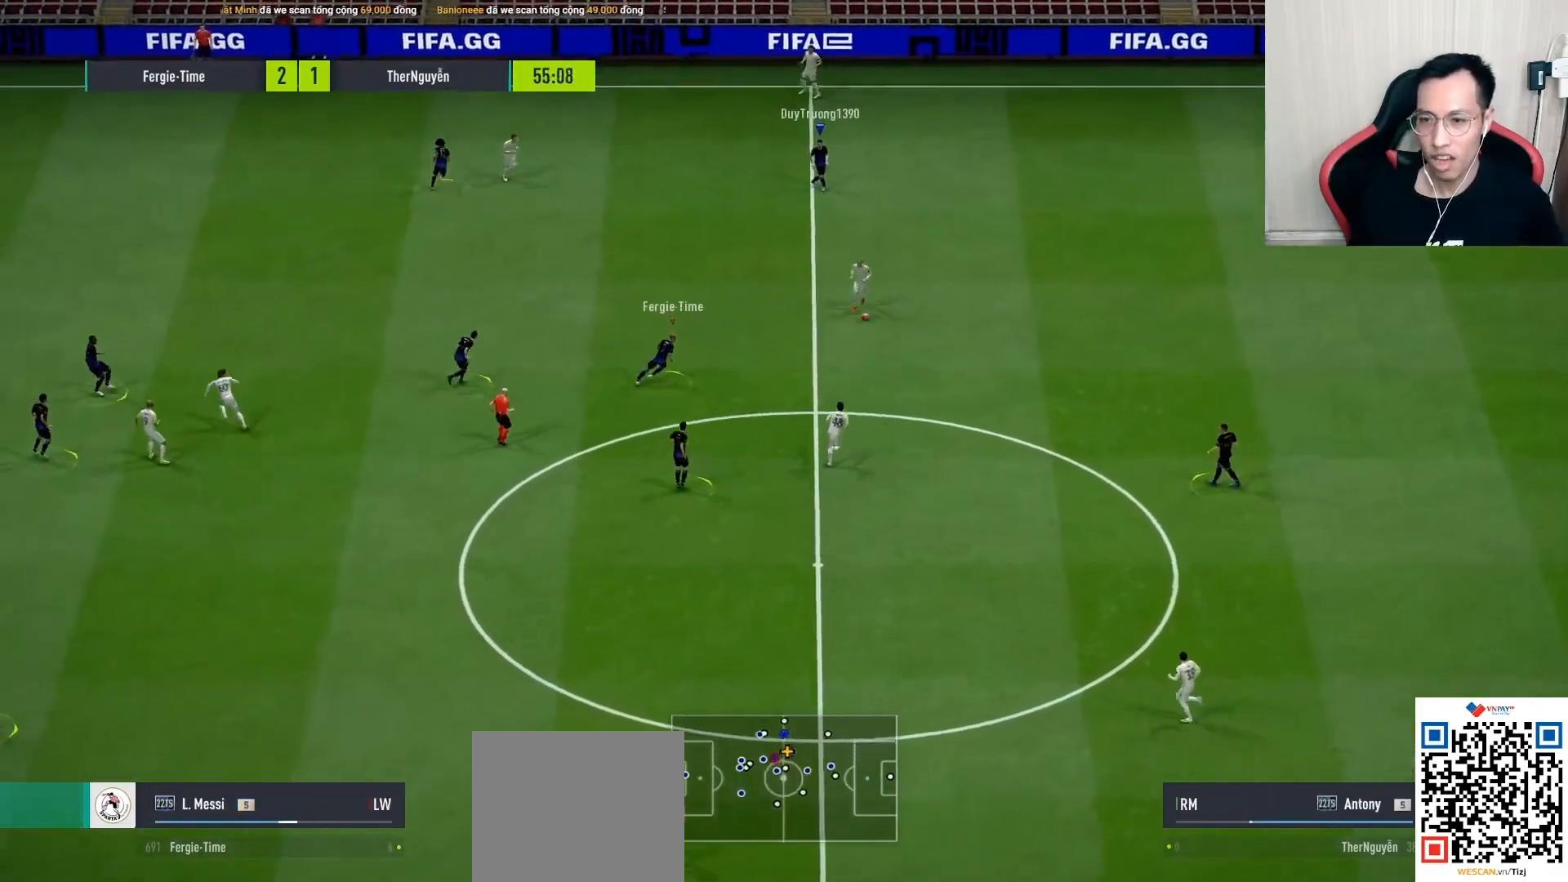
{"buttons": ["R1"], "left_stick": "down-left", "right_stick": "center", "events": [[83, "left_stick", "left"], [183, "left_stick", "down-left"], [233, "right_stick", "down"], [350, "right_stick", "center"]]}
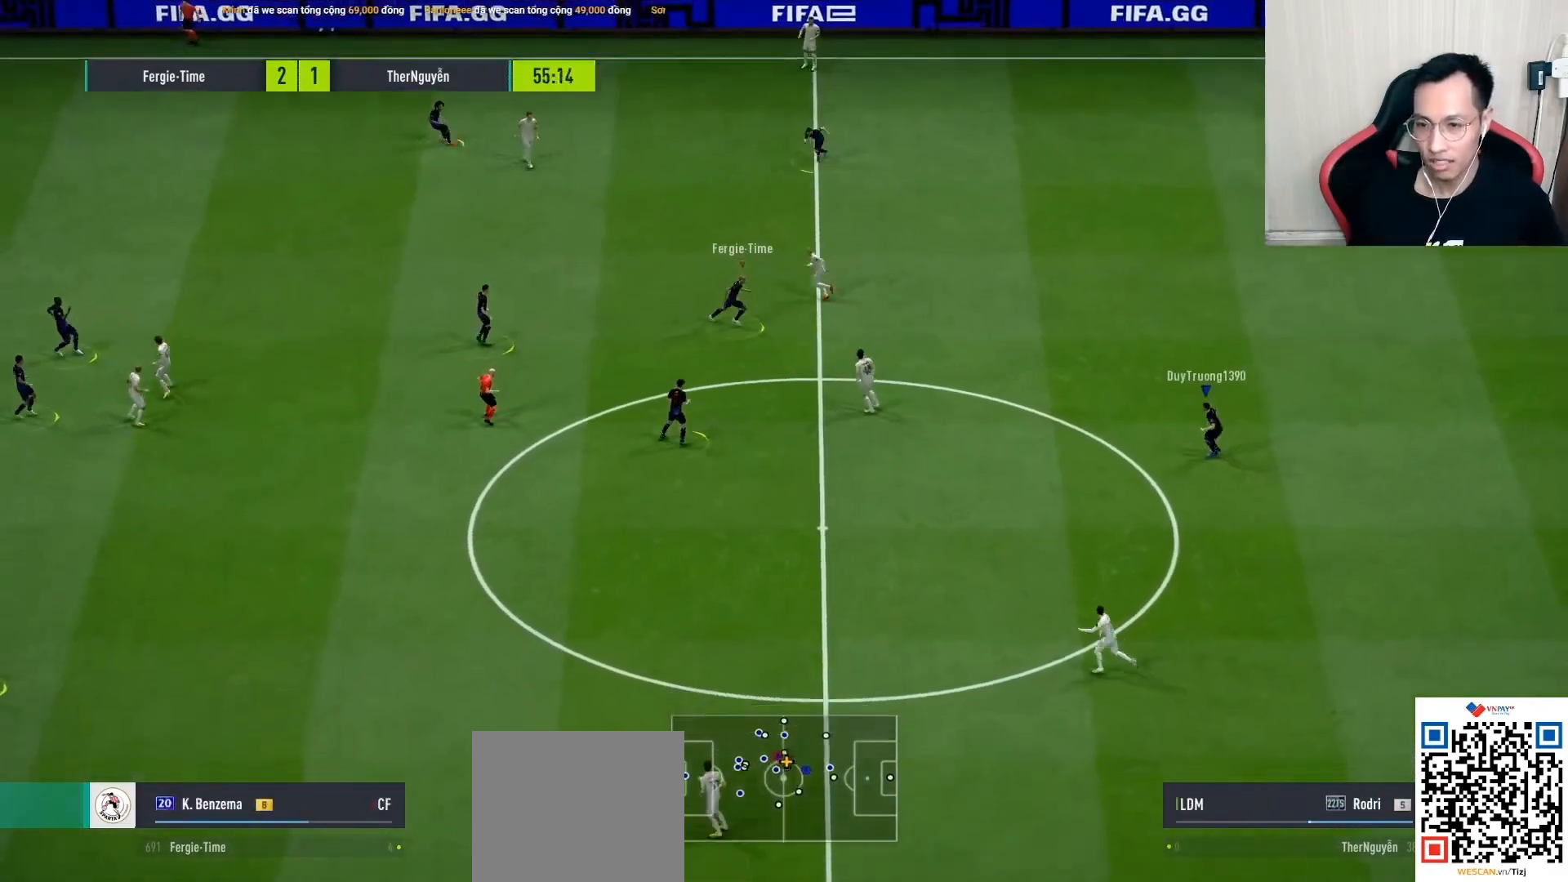
{"buttons": ["R1"], "left_stick": "down", "right_stick": "center", "events": [[50, "left_stick", "down"], [217, "L1", "down"], [367, "L1", "up"]]}
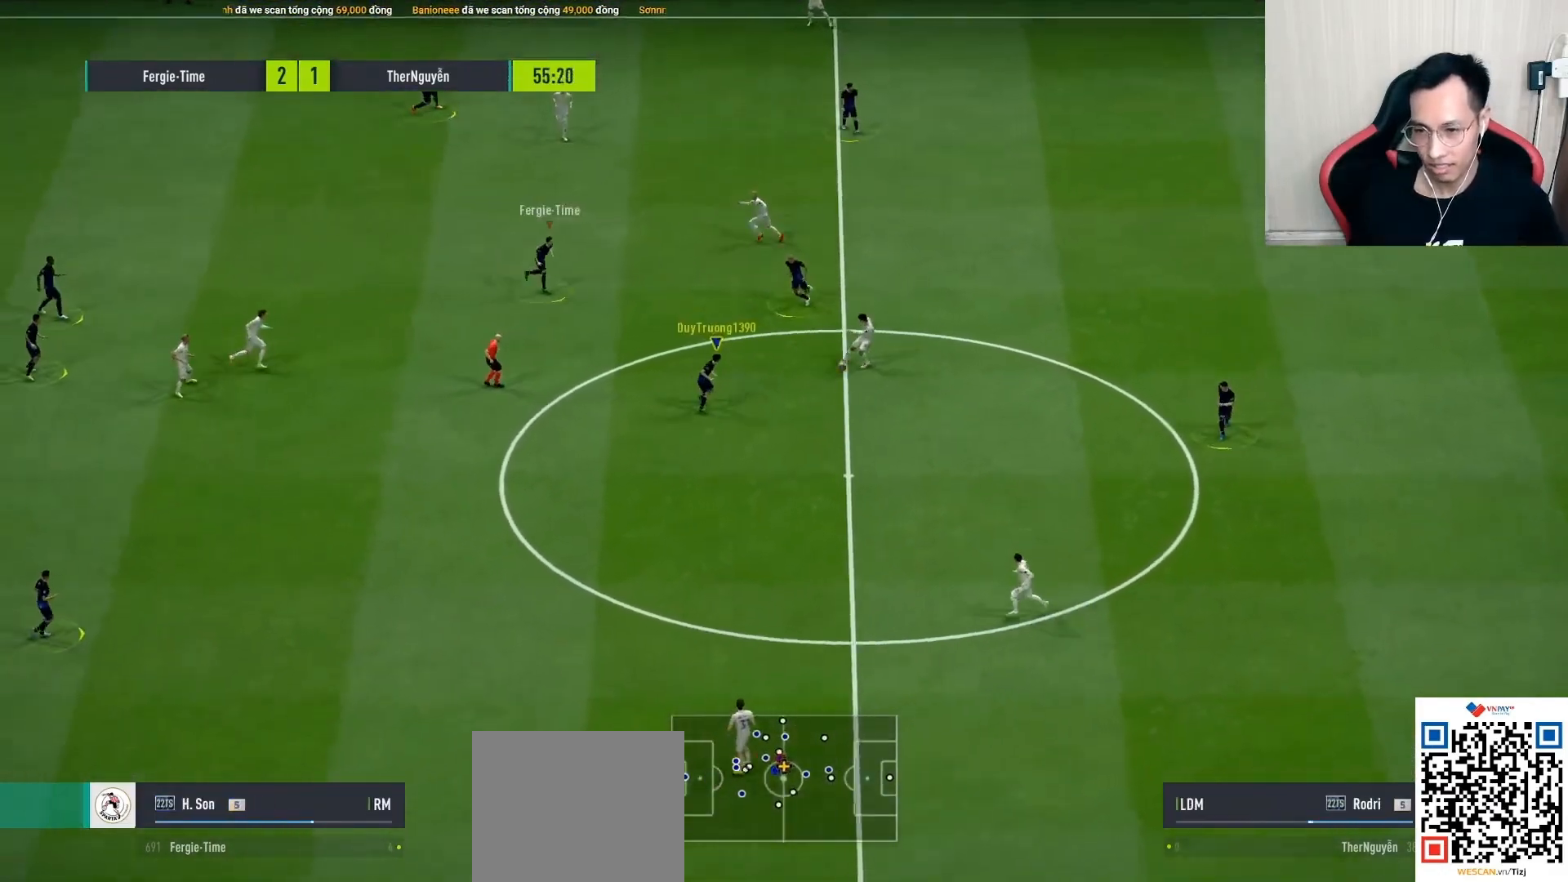
{"buttons": ["R1"], "left_stick": "down", "right_stick": "center", "events": []}
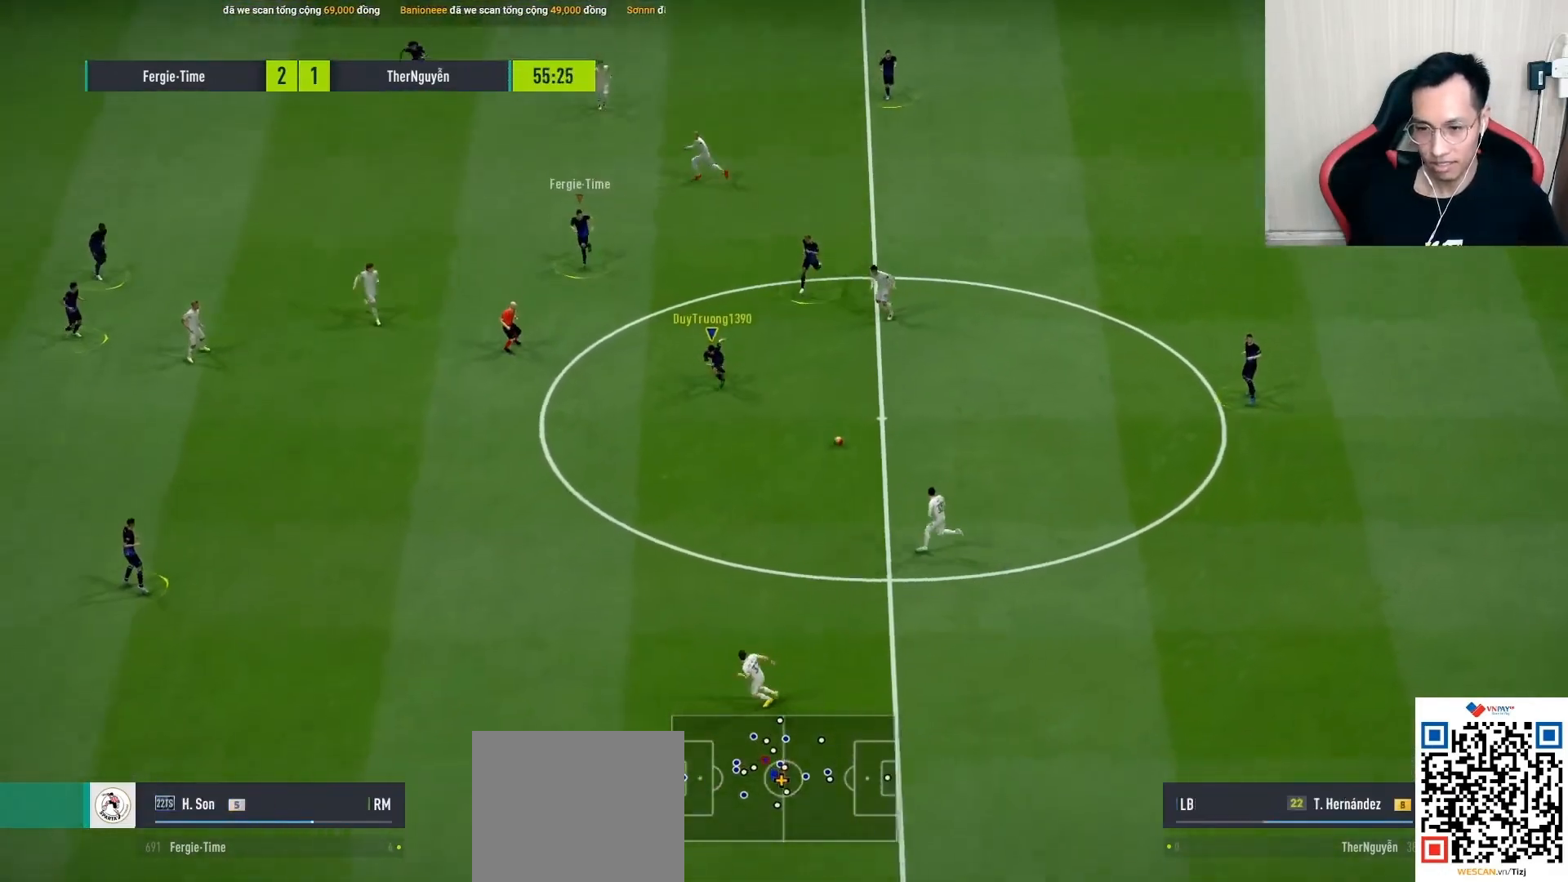
{"buttons": ["R1"], "left_stick": "down-left", "right_stick": "left", "events": [[400, "left_stick", "down-left"], [417, "right_stick", "left"]]}
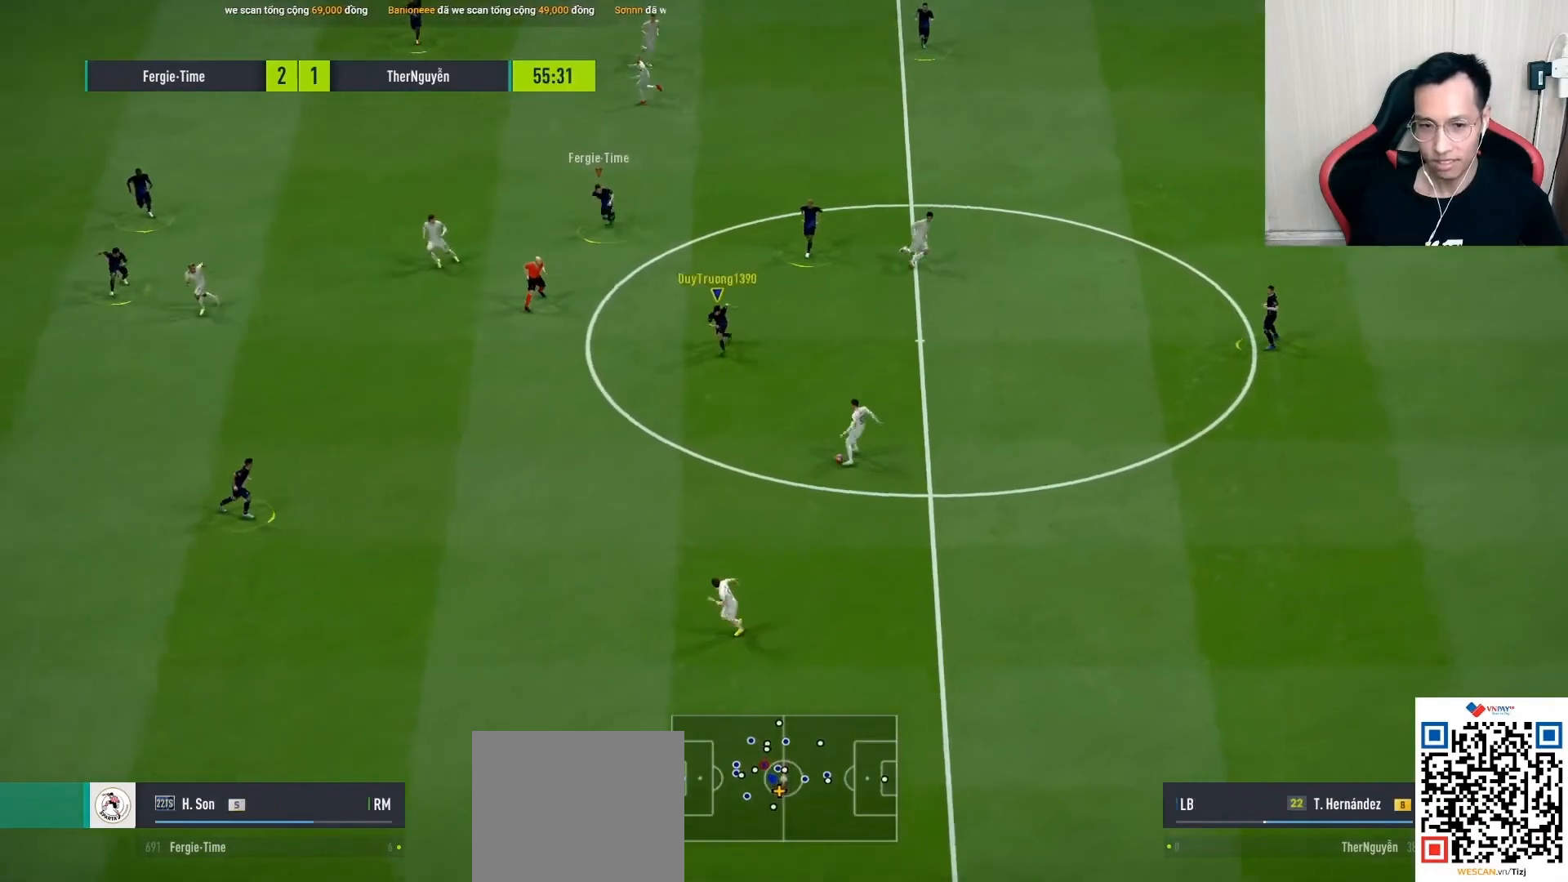
{"buttons": ["R1"], "left_stick": "down-left", "right_stick": "center", "events": [[67, "right_stick", "center"]]}
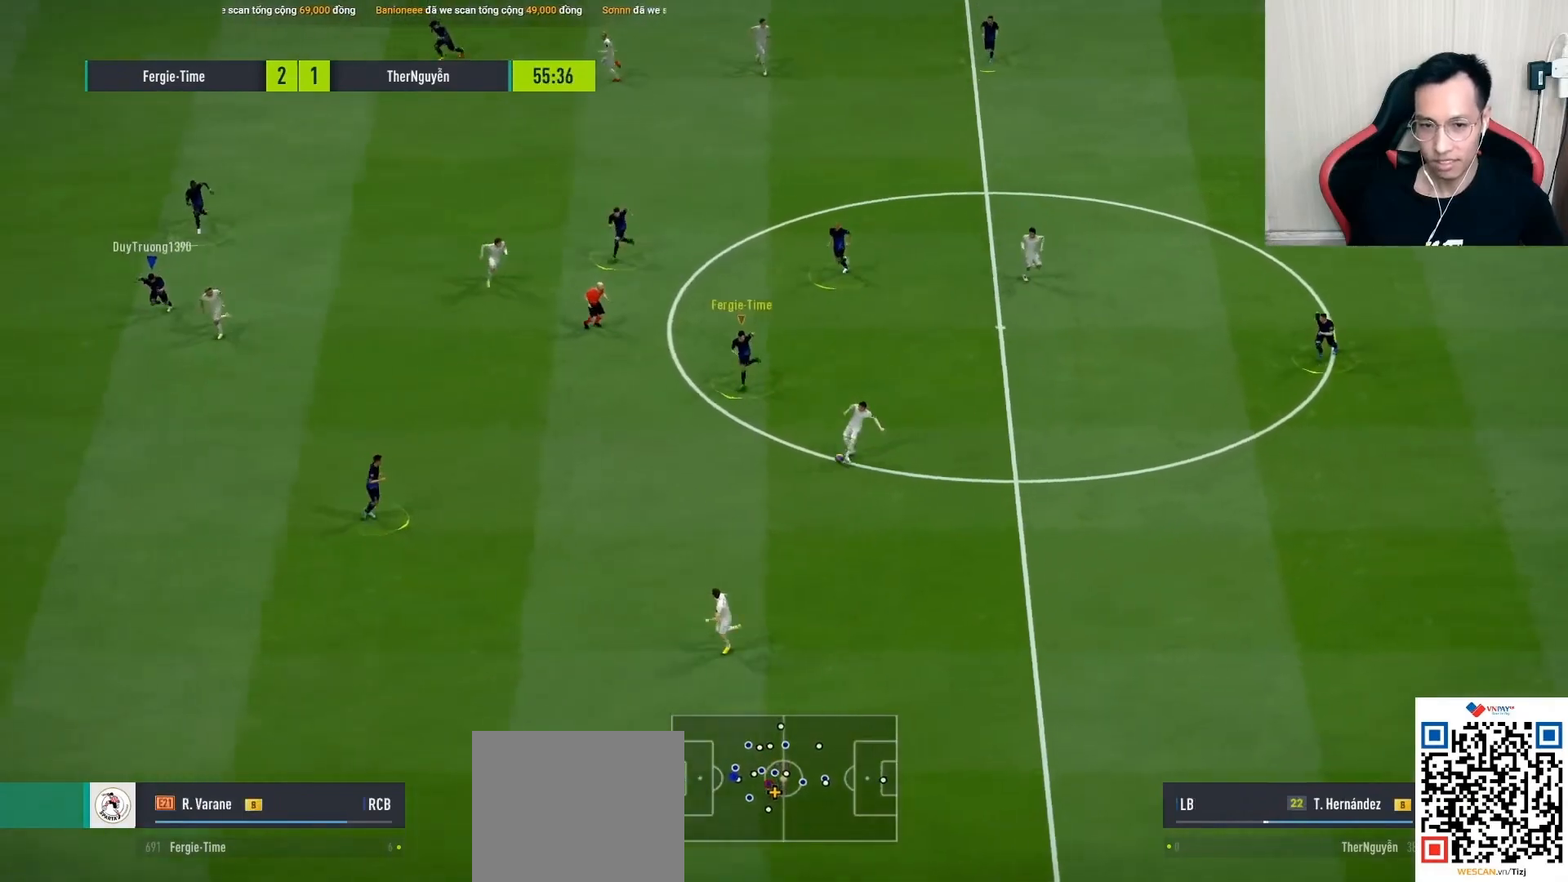
{"buttons": ["R1"], "left_stick": "down-left", "right_stick": "center", "events": []}
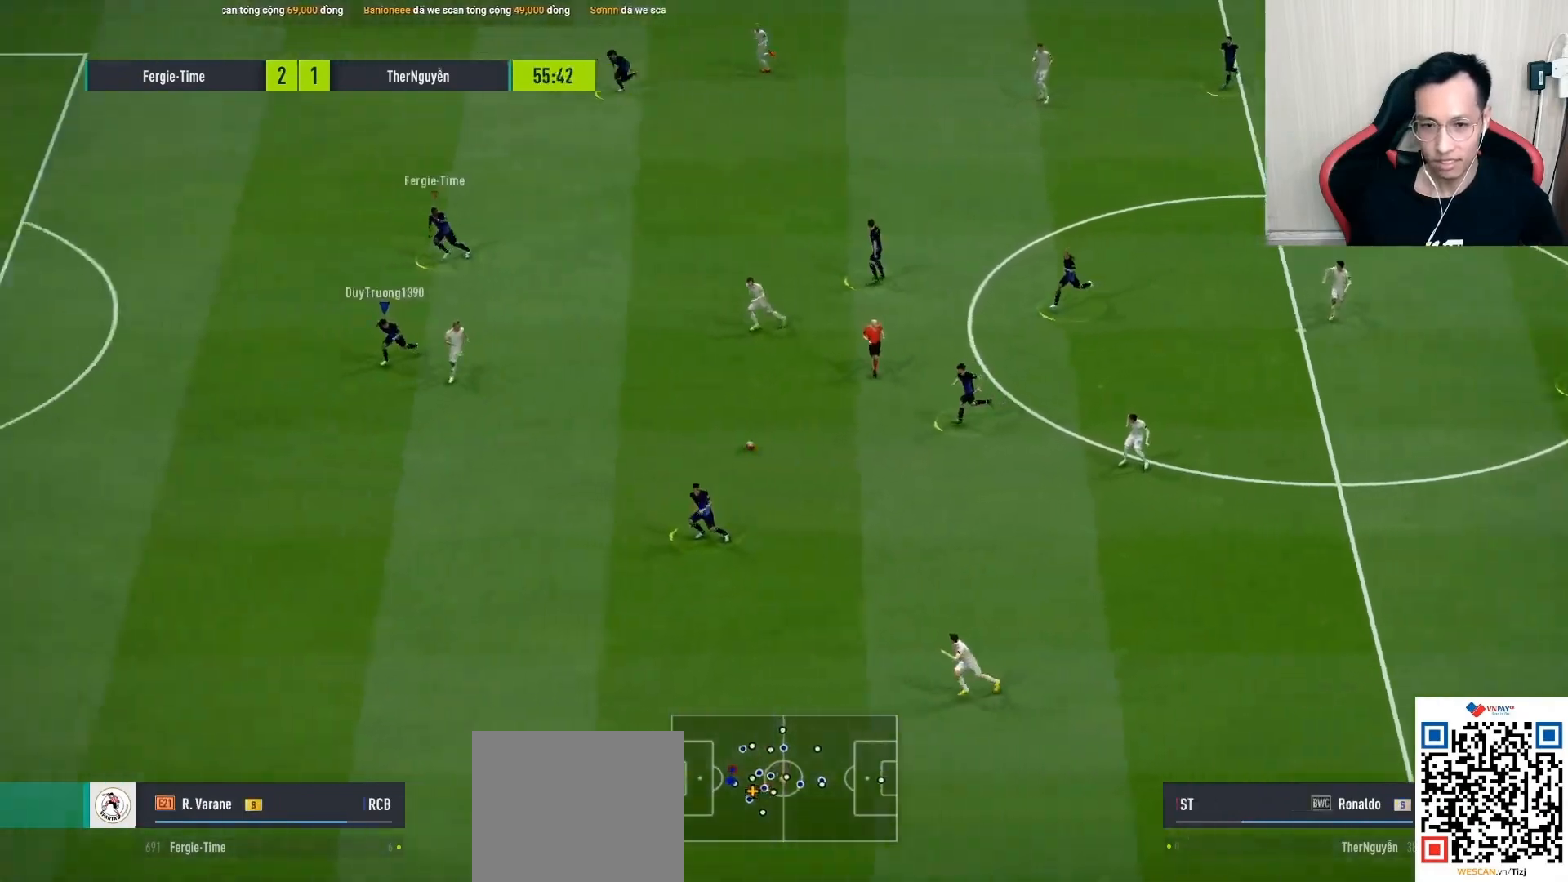
{"buttons": [], "left_stick": "right", "right_stick": "center", "events": [[100, "R1", "up"], [133, "left_stick", "down-right"], [183, "left_stick", "right"]]}
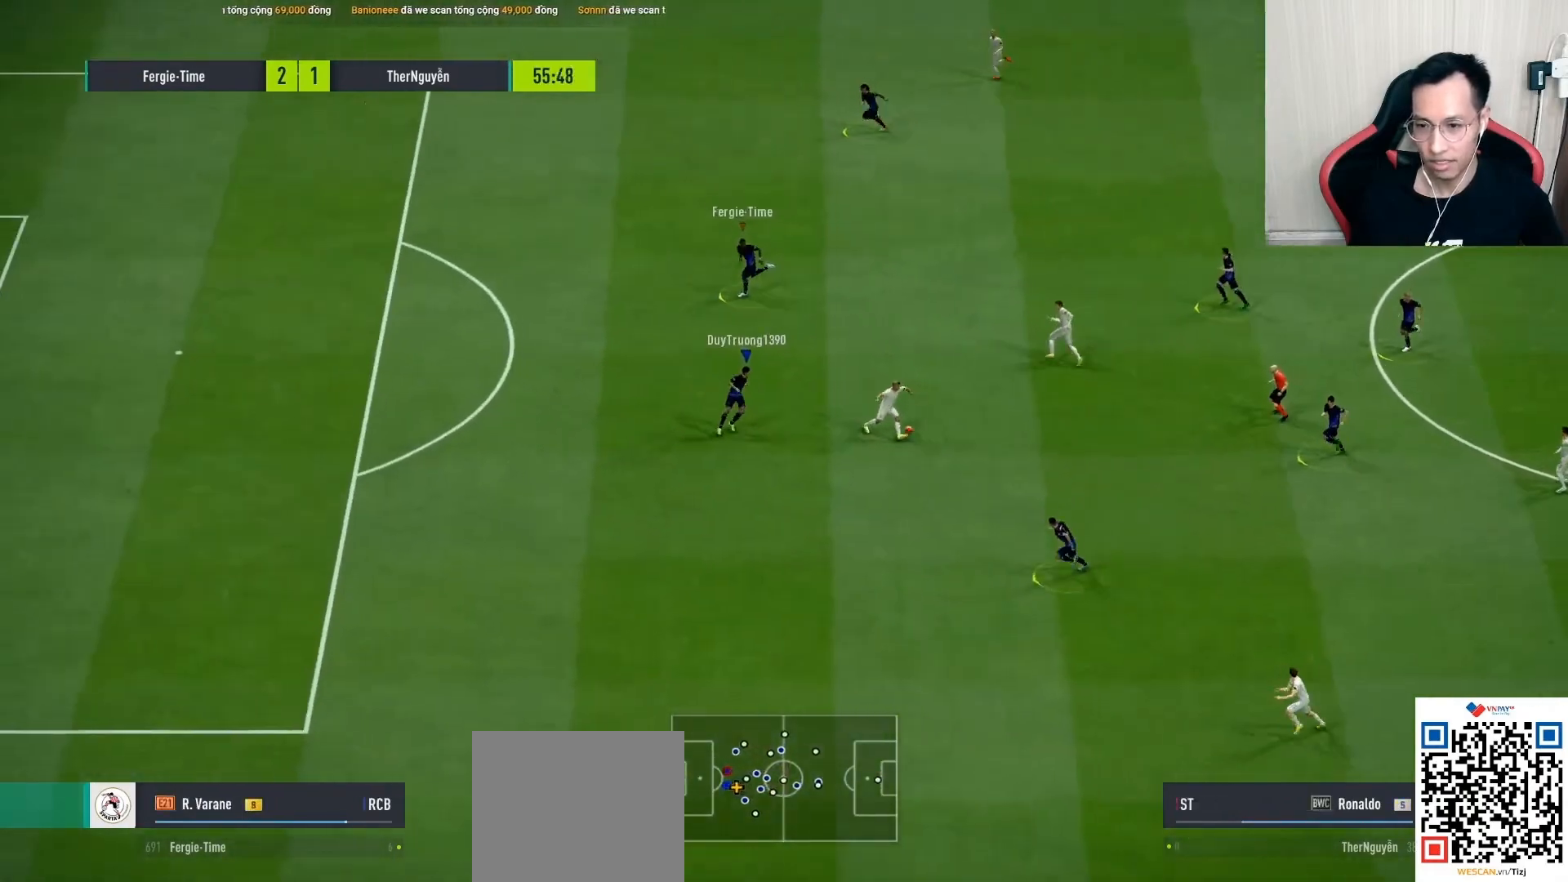
{"buttons": ["R1"], "left_stick": "up", "right_stick": "center", "events": [[133, "R1", "down"], [133, "left_stick", "up-left"], [433, "left_stick", "up"]]}
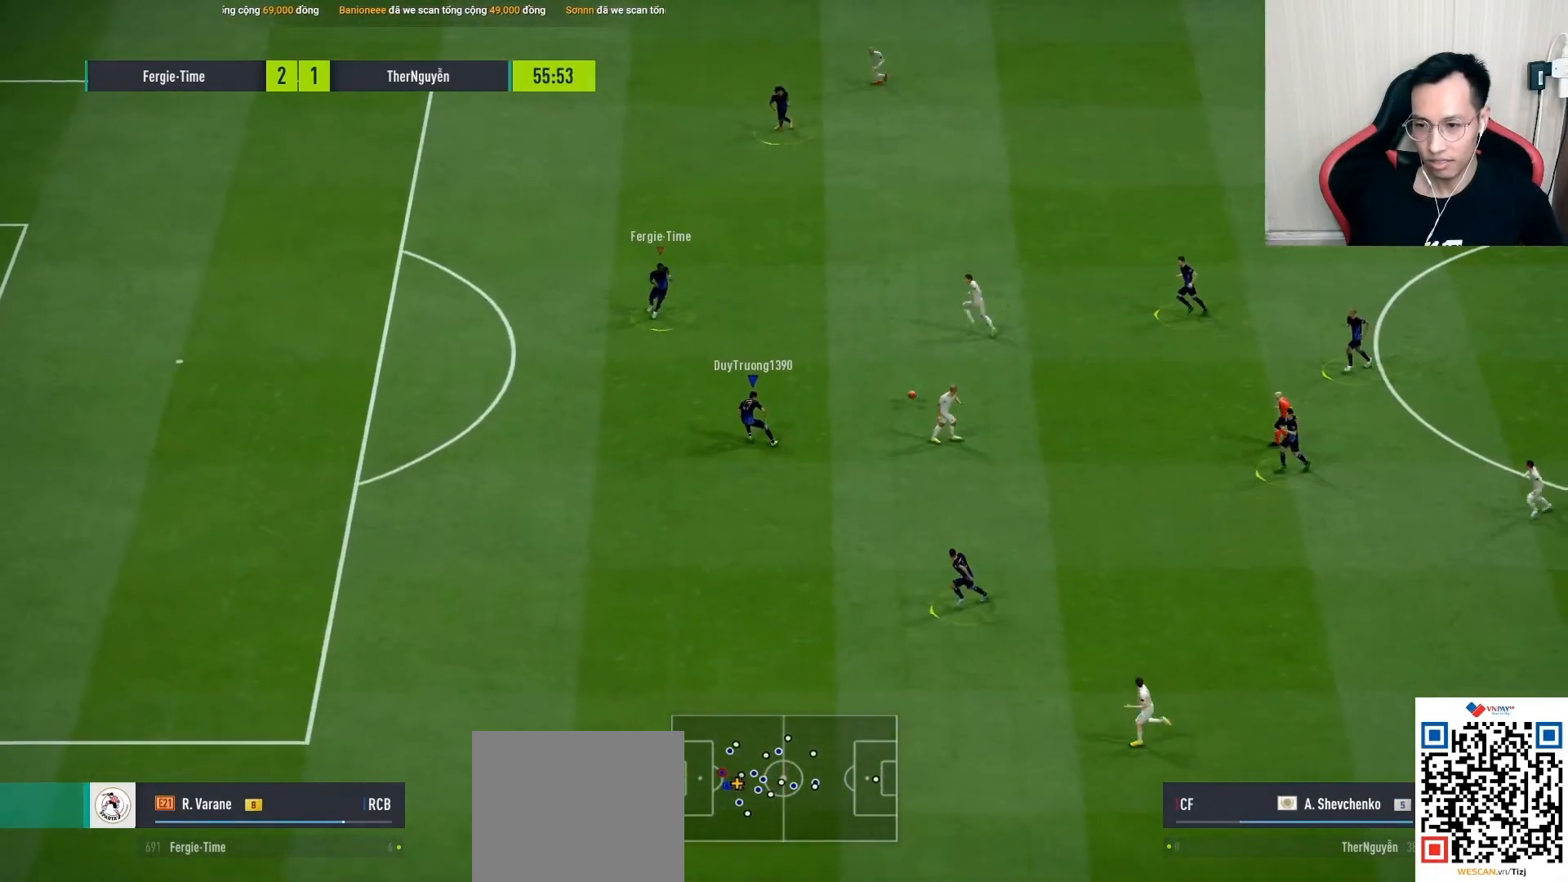
{"buttons": ["R1"], "left_stick": "up-left", "right_stick": "center", "events": [[300, "left_stick", "up-left"]]}
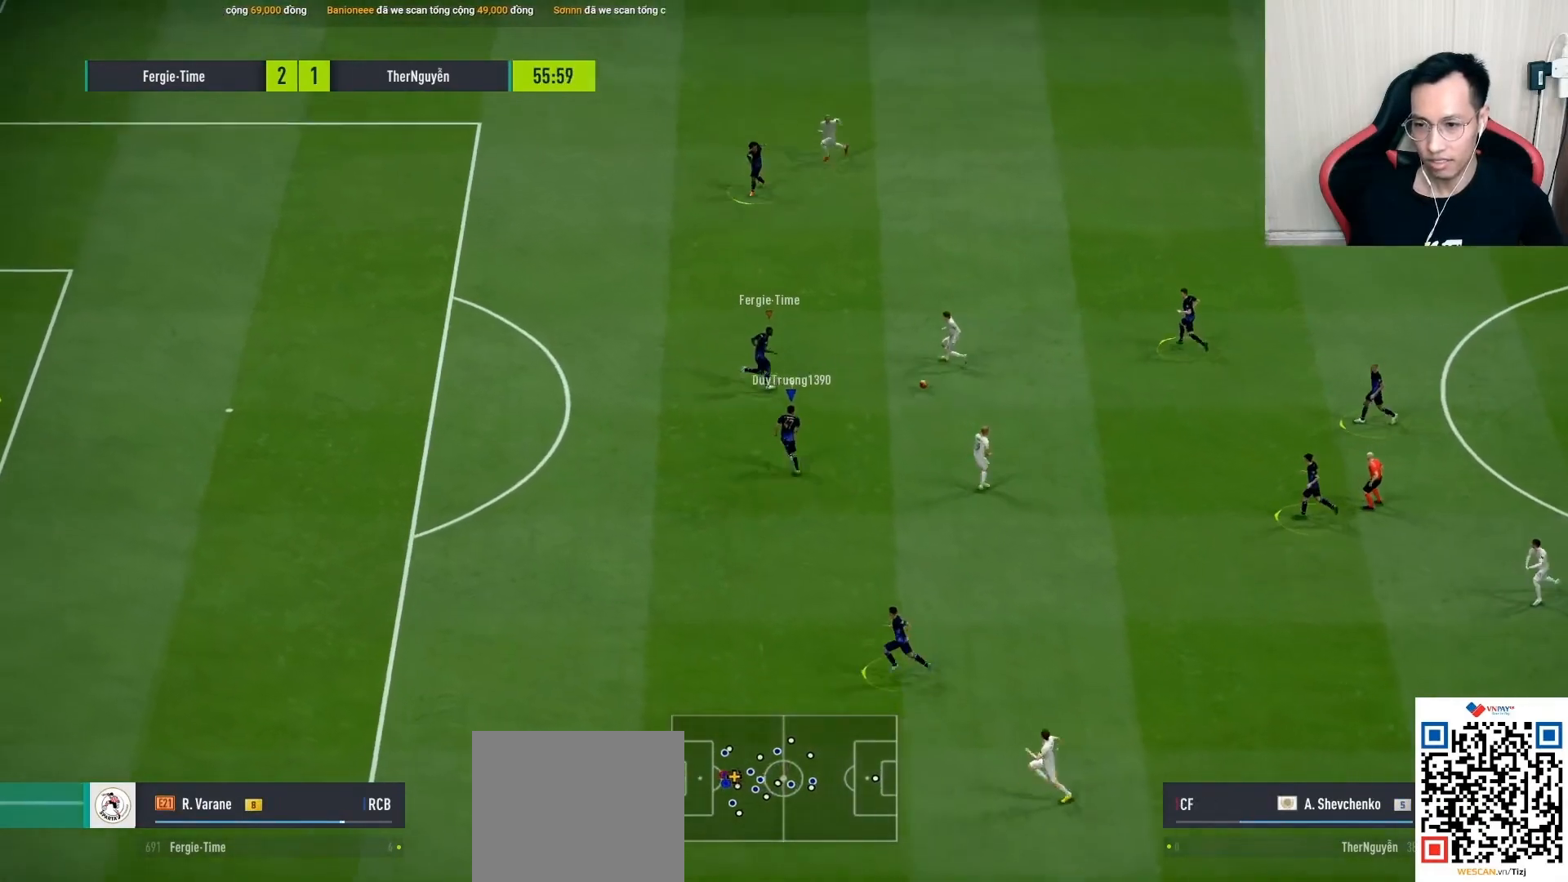
{"buttons": [], "left_stick": "up-right", "right_stick": "center", "events": [[83, "R1", "up"], [483, "left_stick", "up-right"]]}
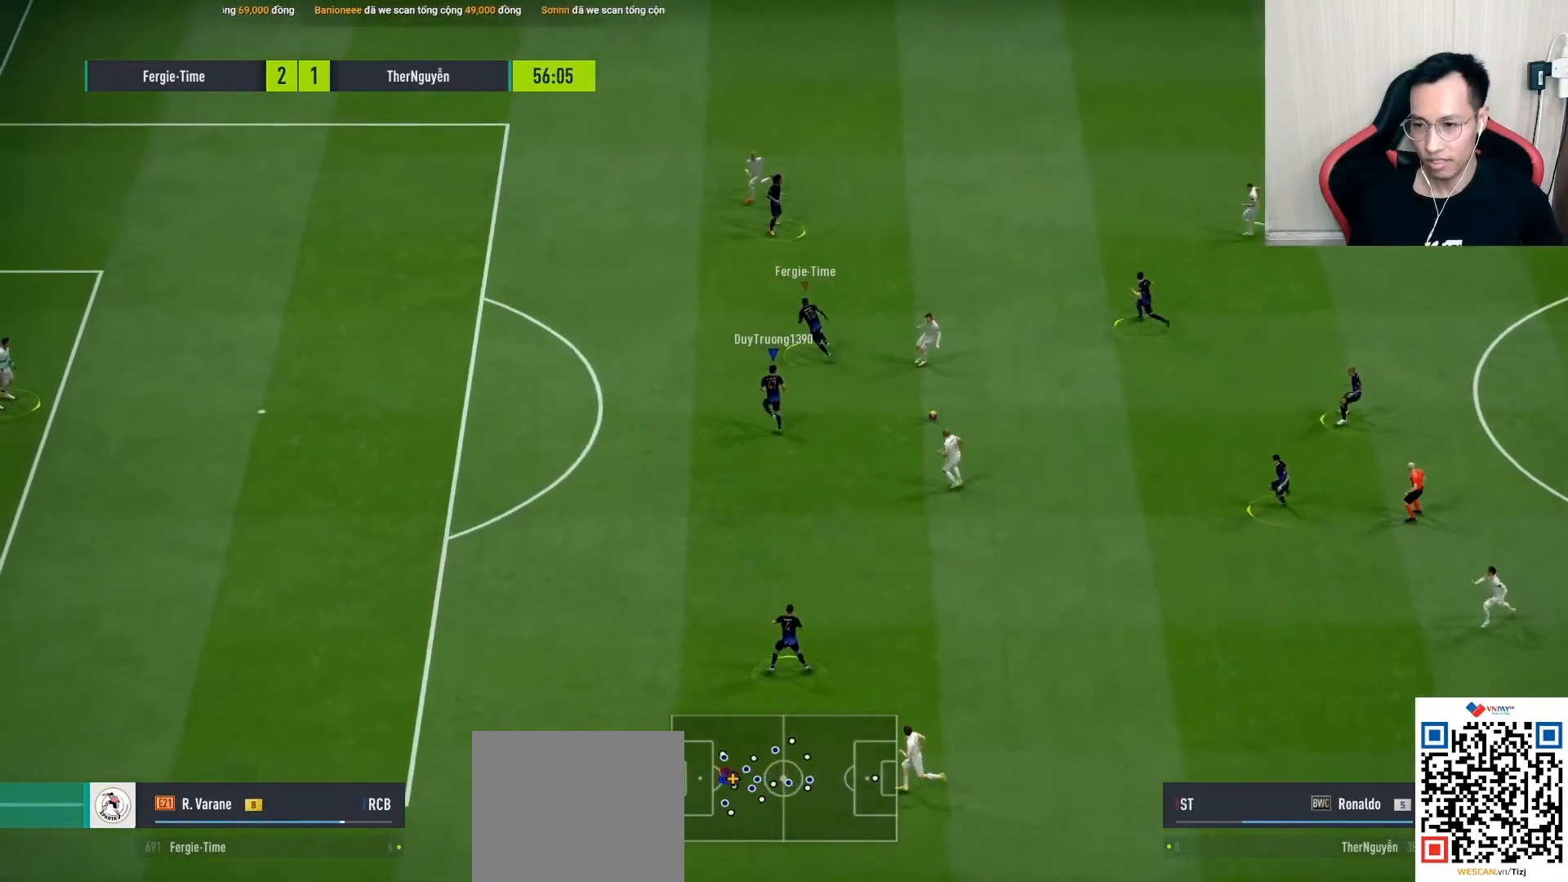
{"buttons": ["R1"], "left_stick": "down", "right_stick": "center", "events": [[50, "left_stick", "down-left"], [67, "R1", "down"], [383, "left_stick", "down"]]}
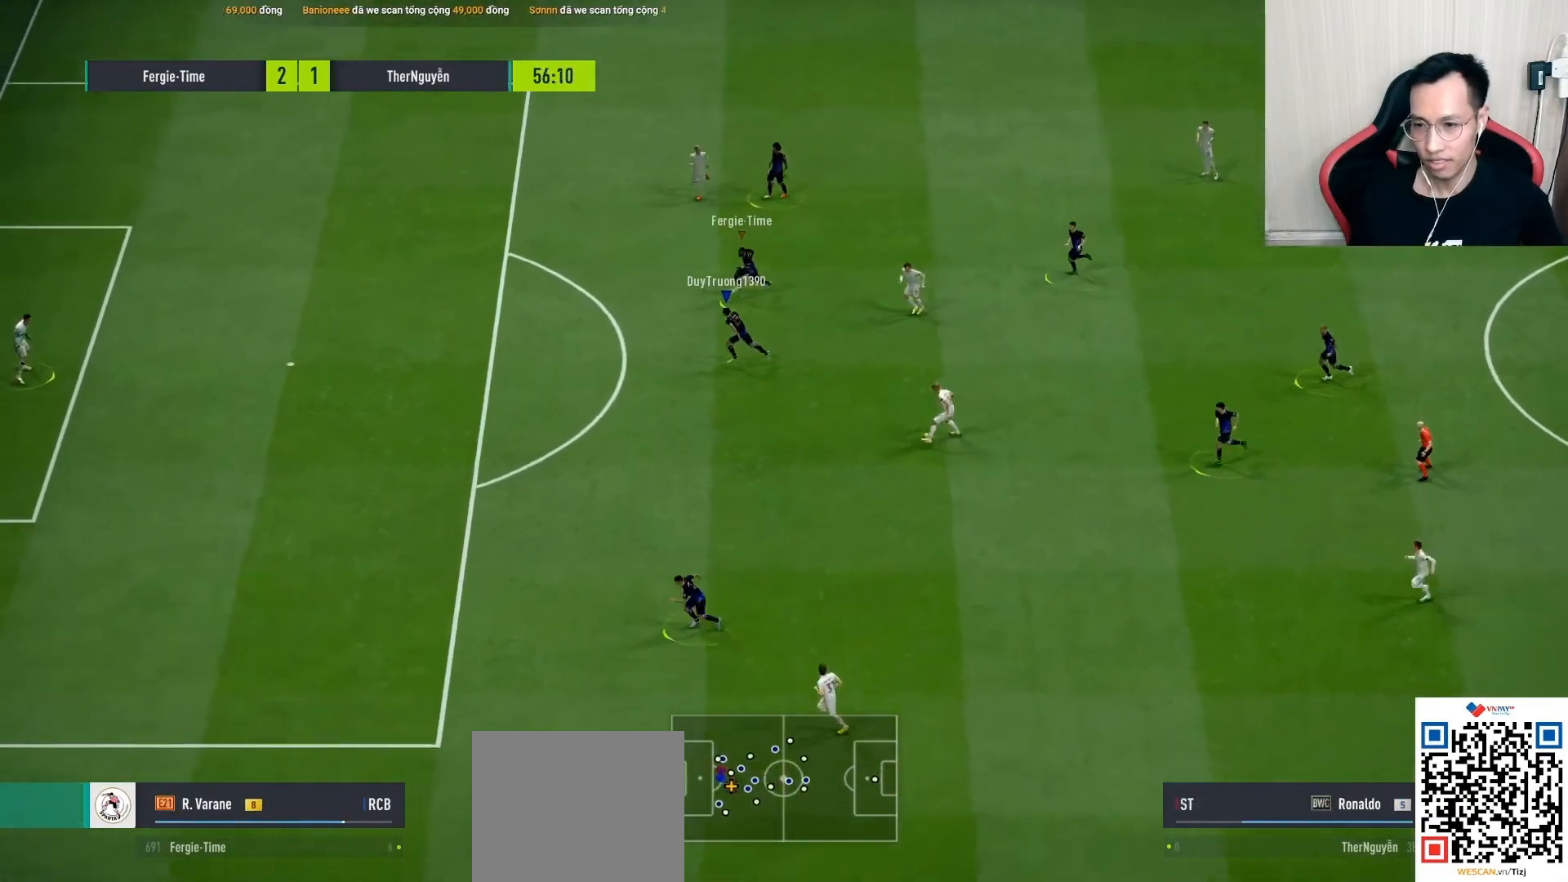
{"buttons": ["CROSS", "R2"], "left_stick": "down", "right_stick": "center", "events": [[67, "R1", "up"], [367, "CROSS", "down"], [417, "R2", "down"]]}
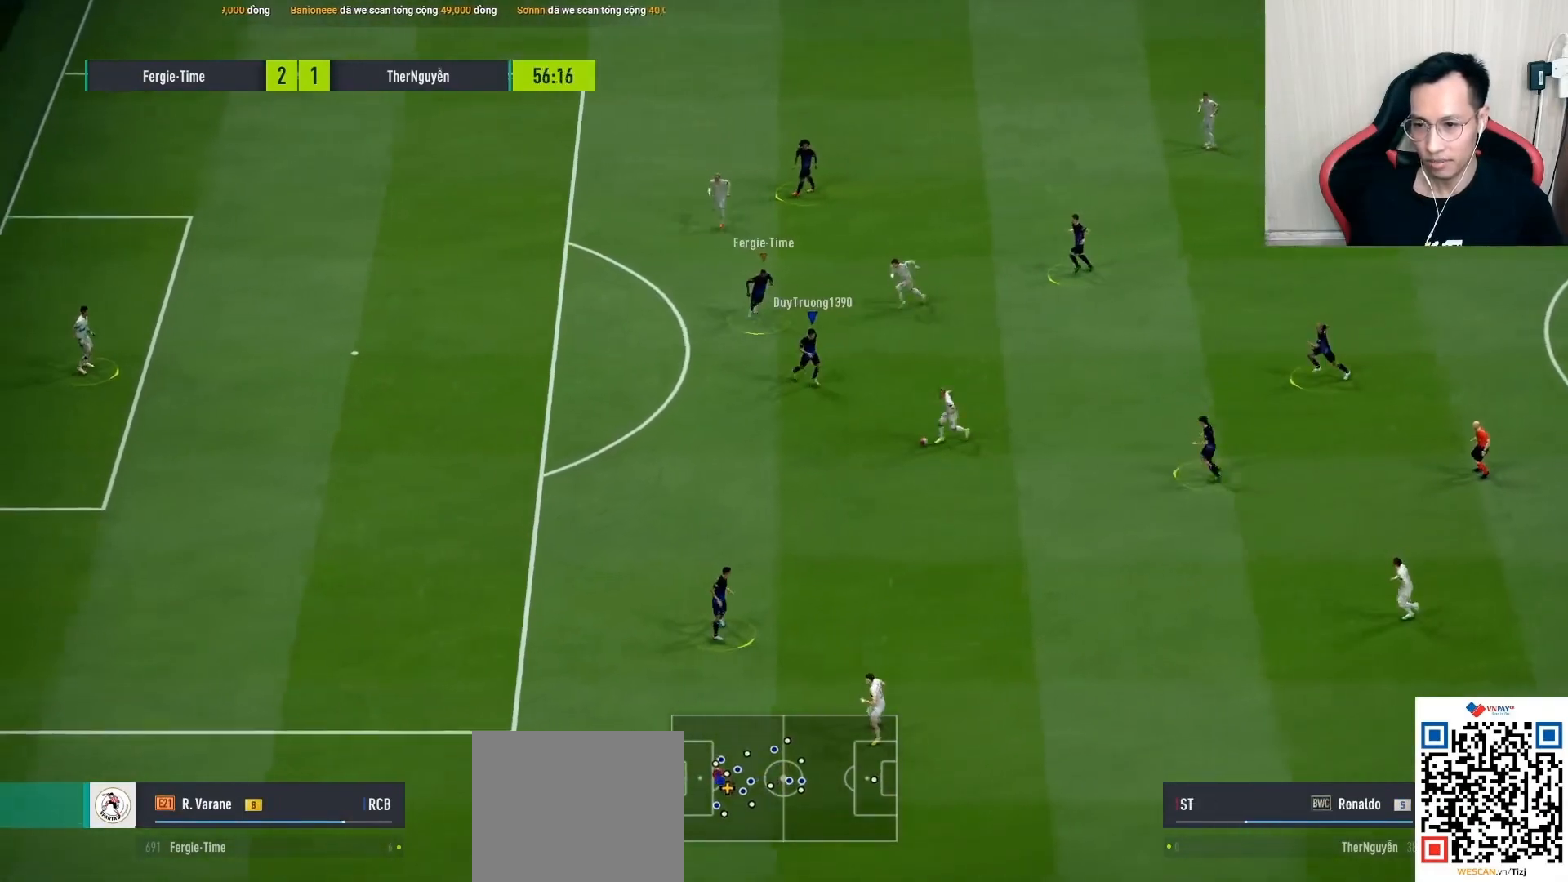
{"buttons": ["CROSS", "R2"], "left_stick": "down", "right_stick": "center", "events": []}
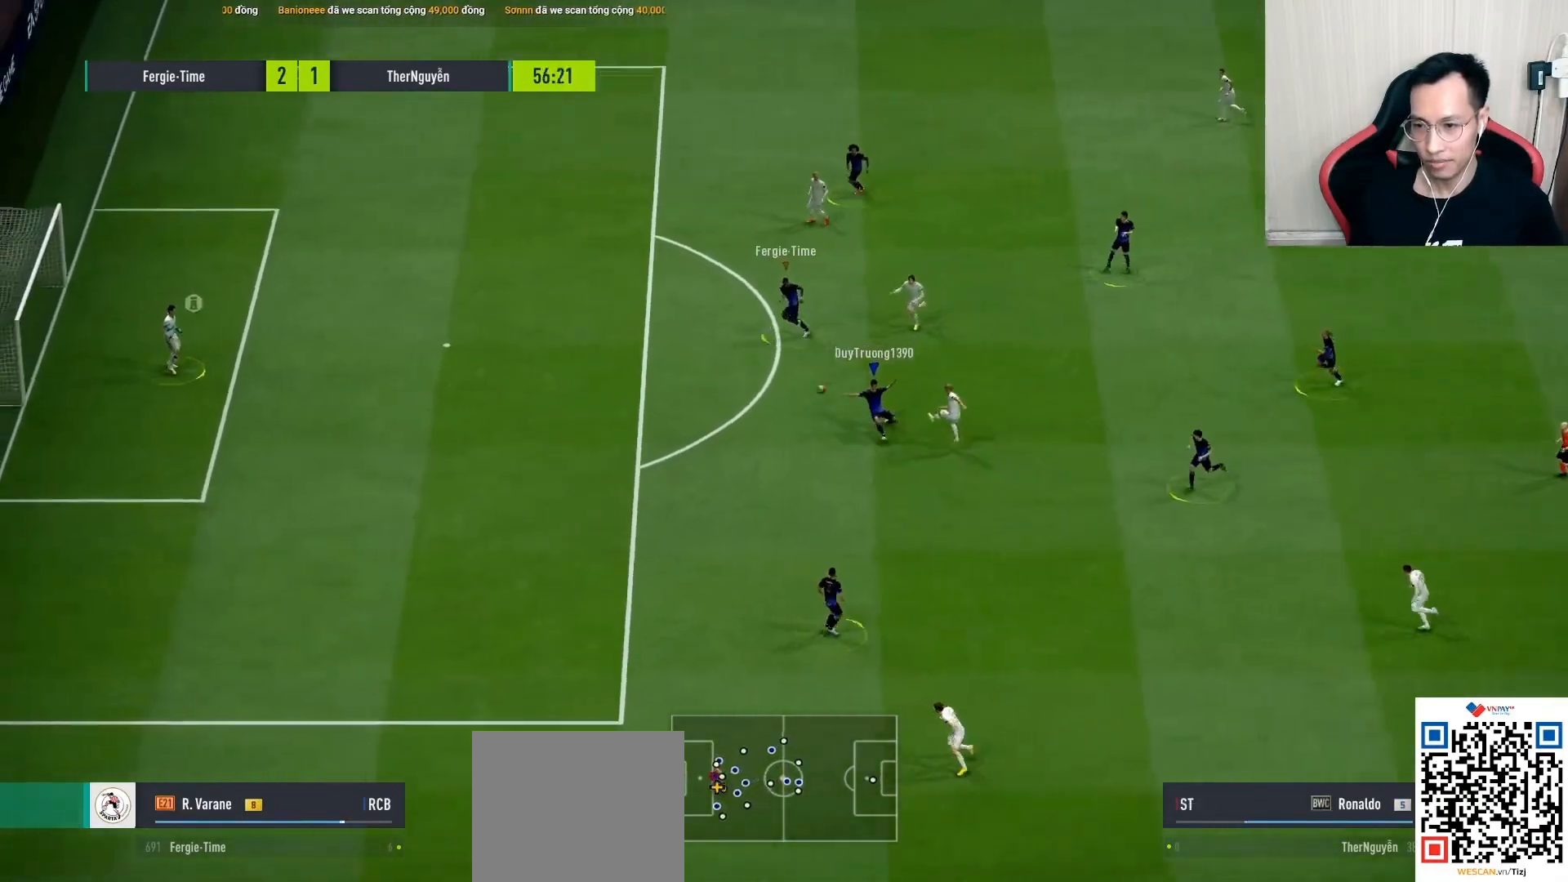
{"buttons": [], "left_stick": "center", "right_stick": "center", "events": [[67, "CROSS", "up"], [67, "left_stick", "left"], [83, "R2", "up"], [200, "R1", "down"], [283, "R1", "up"], [283, "left_stick", "center"]]}